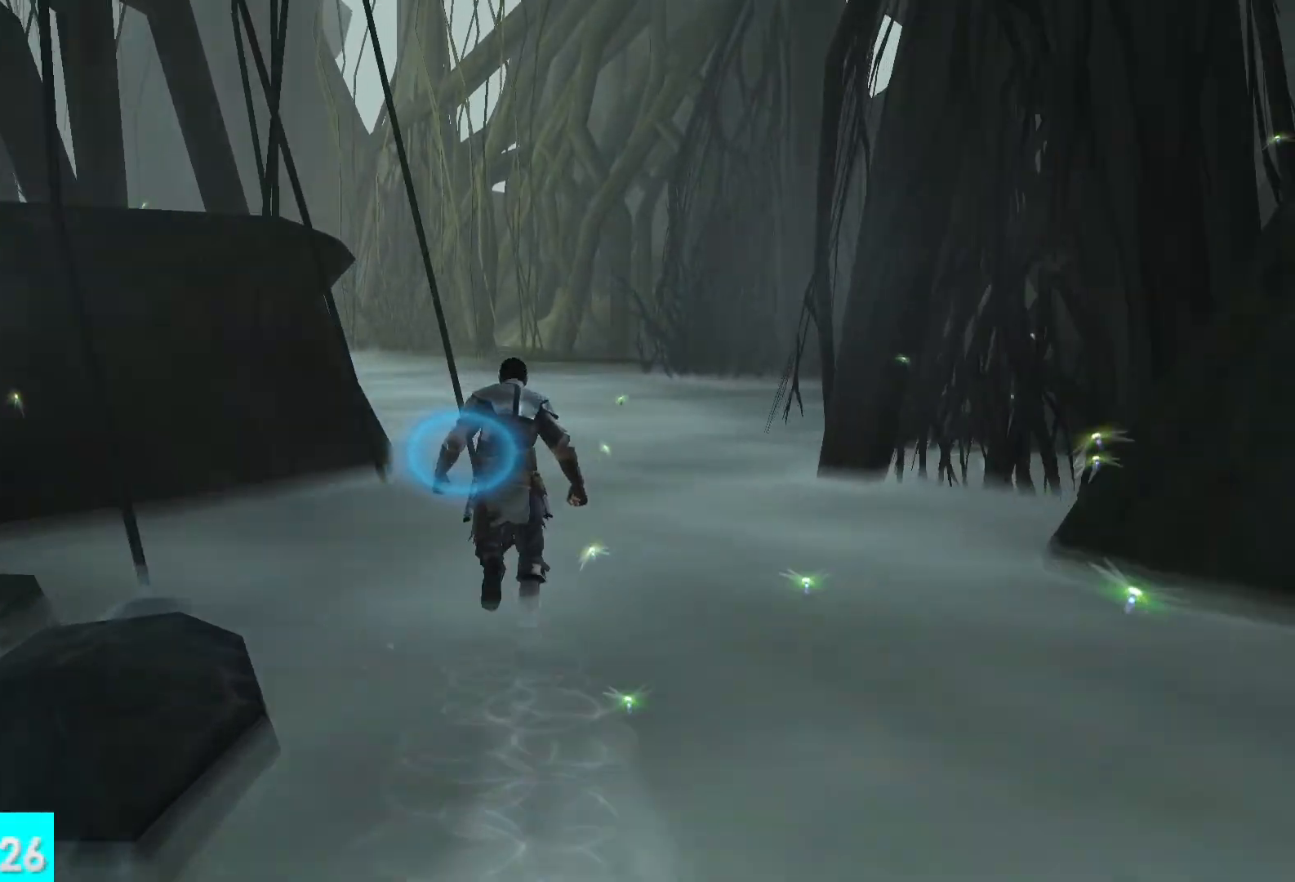
Gameplay with a controller (Xbox layout); each line is a JSON object with the inputs held at the frame after it. "button_events" lists button changes between this image and that frame as [ms after this image, input, new state], when the widget could be followed in between (sticks are given only as held states).
{"buttons": [], "left_stick": "up-left", "right_stick": "left", "button_events": []}
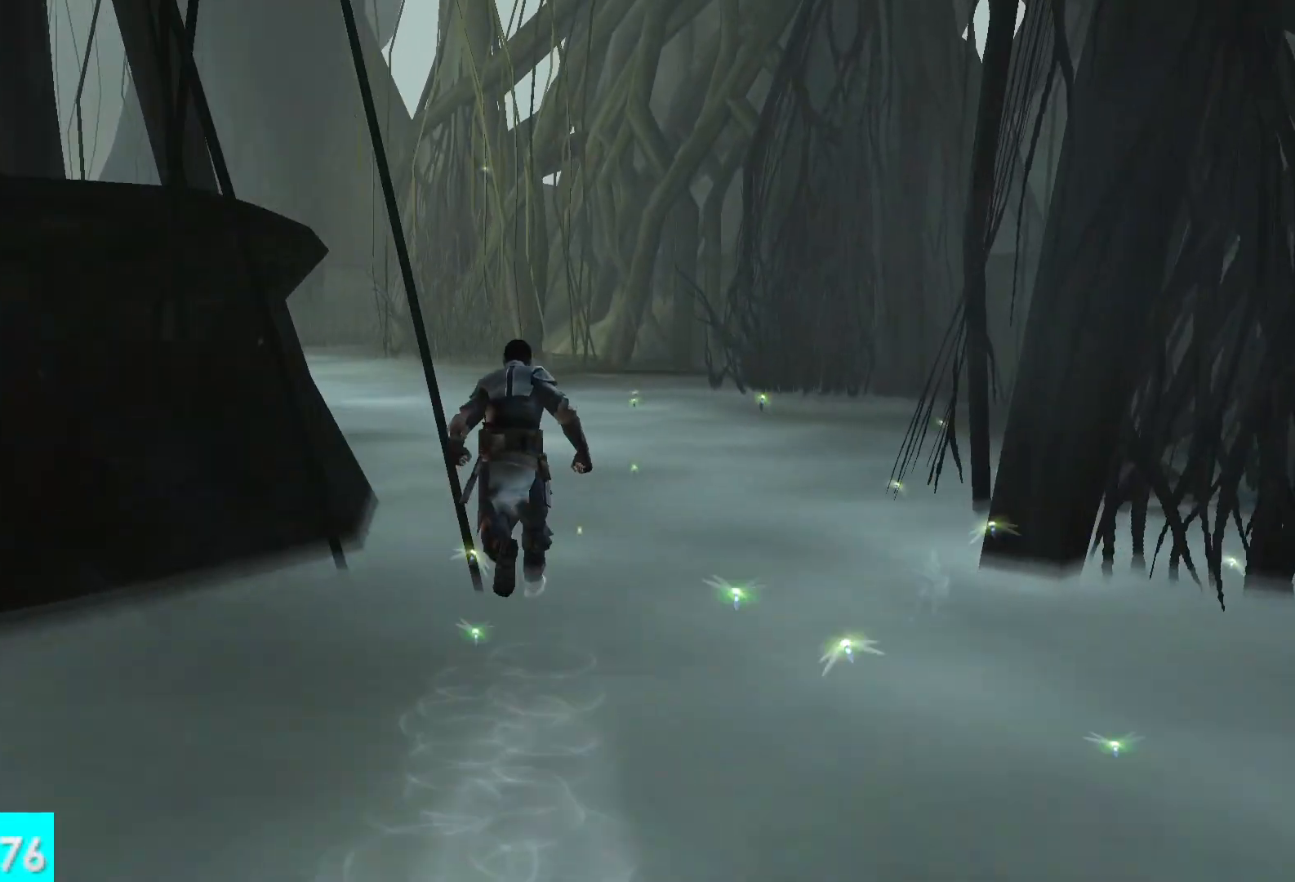
{"buttons": [], "left_stick": "up-left", "right_stick": "left", "button_events": []}
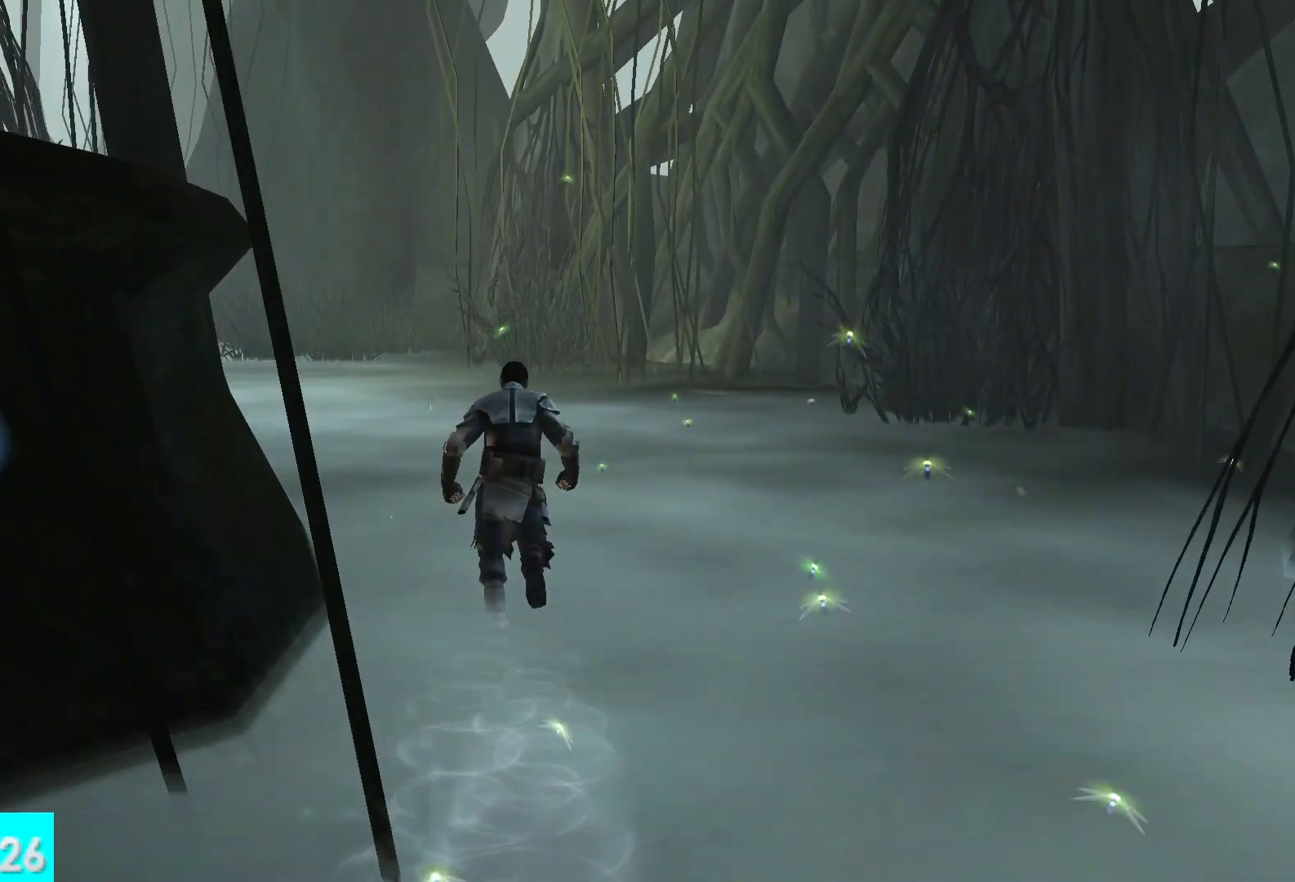
{"buttons": [], "left_stick": "up-left", "right_stick": "left", "button_events": []}
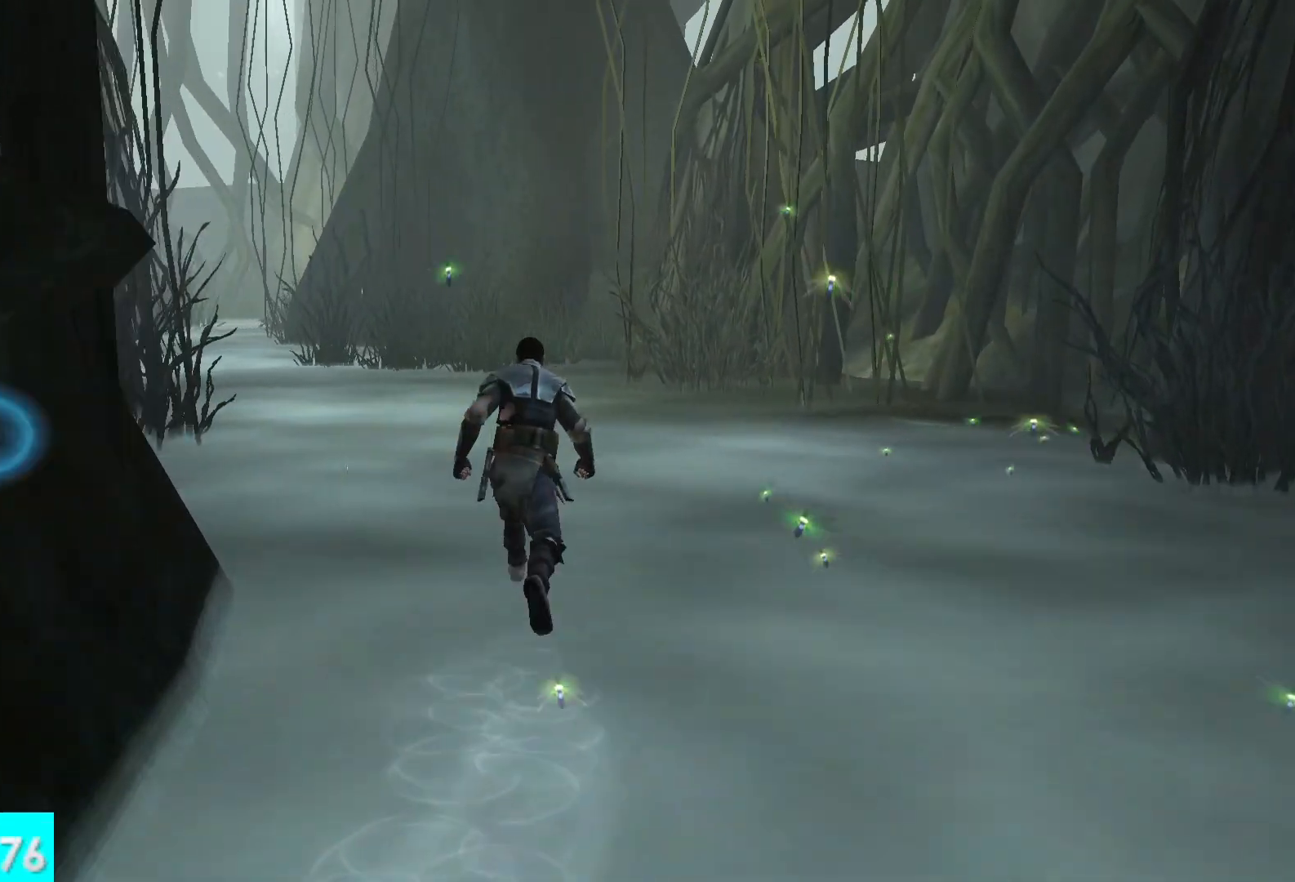
{"buttons": [], "left_stick": "up-left", "right_stick": "left", "button_events": []}
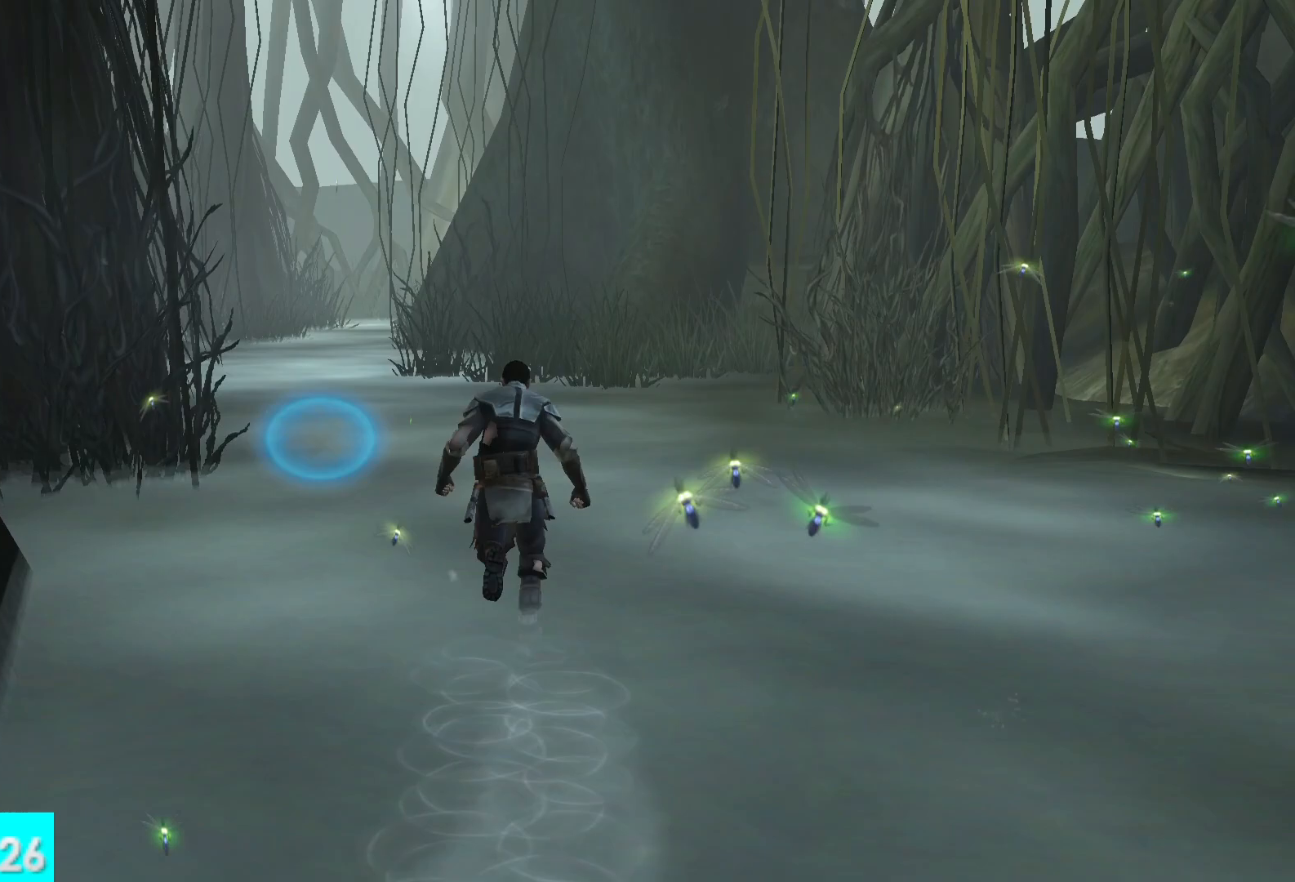
{"buttons": [], "left_stick": "up-left", "right_stick": "center", "button_events": []}
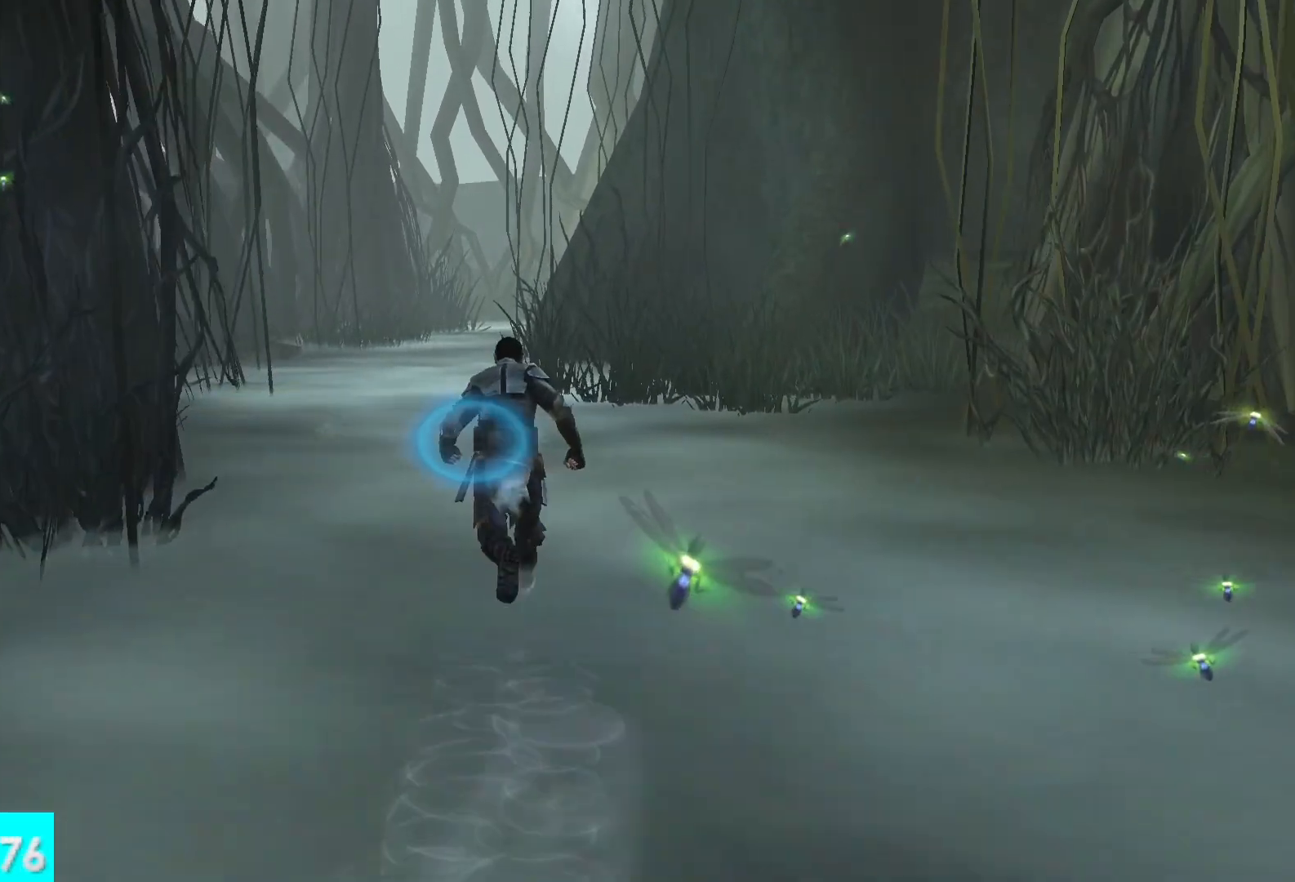
{"buttons": [], "left_stick": "up", "right_stick": "center"}
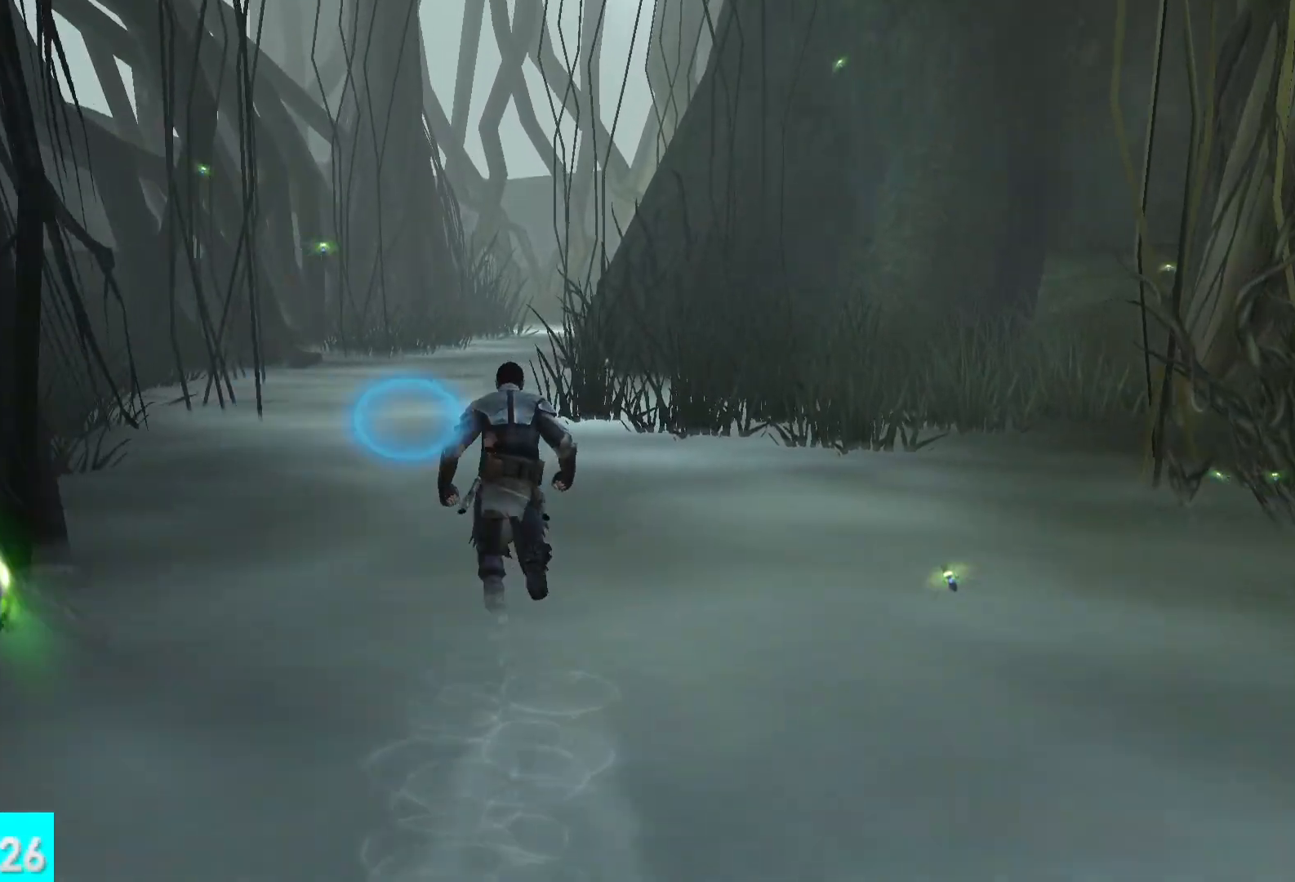
{"buttons": [], "left_stick": "up", "right_stick": "center"}
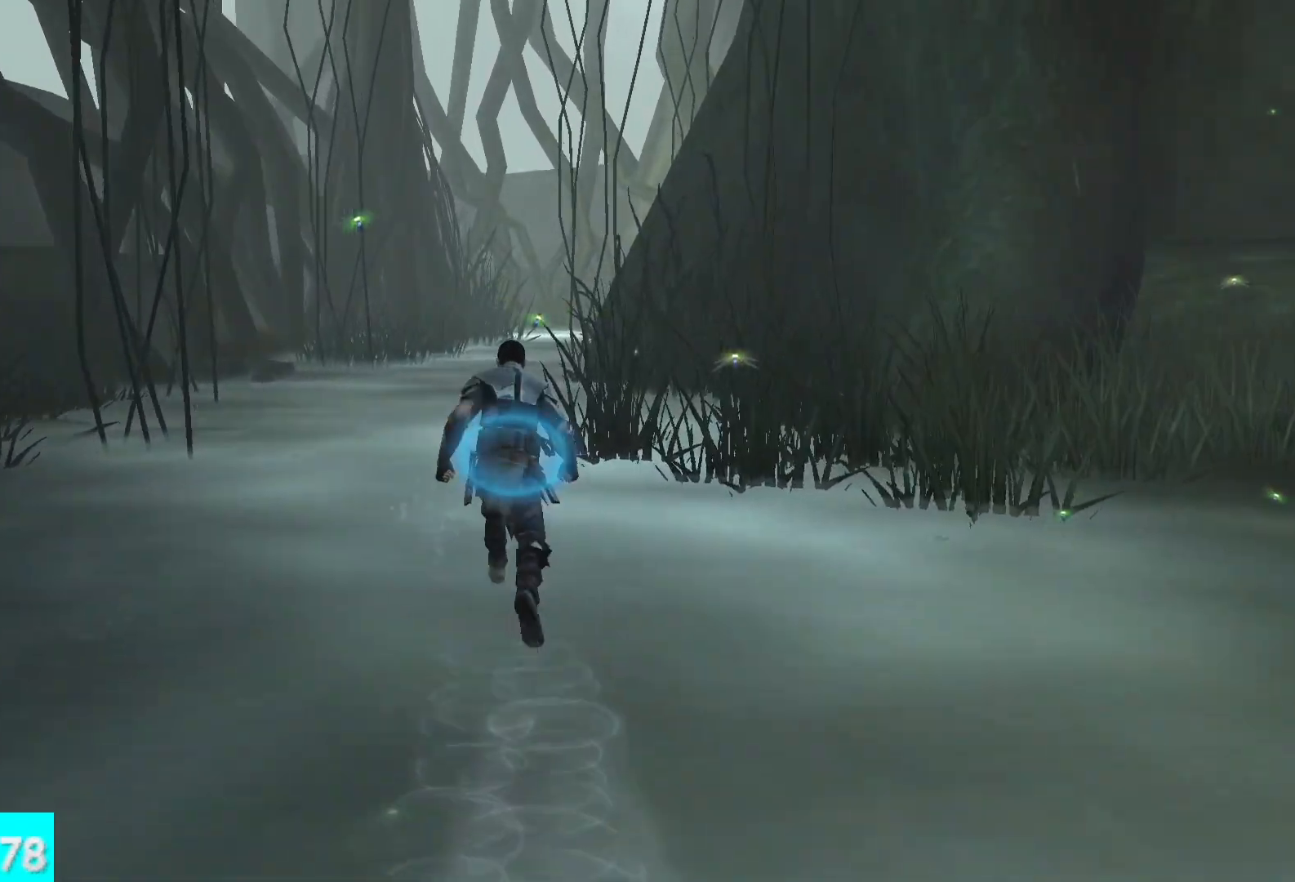
{"buttons": [], "left_stick": "up", "right_stick": "center"}
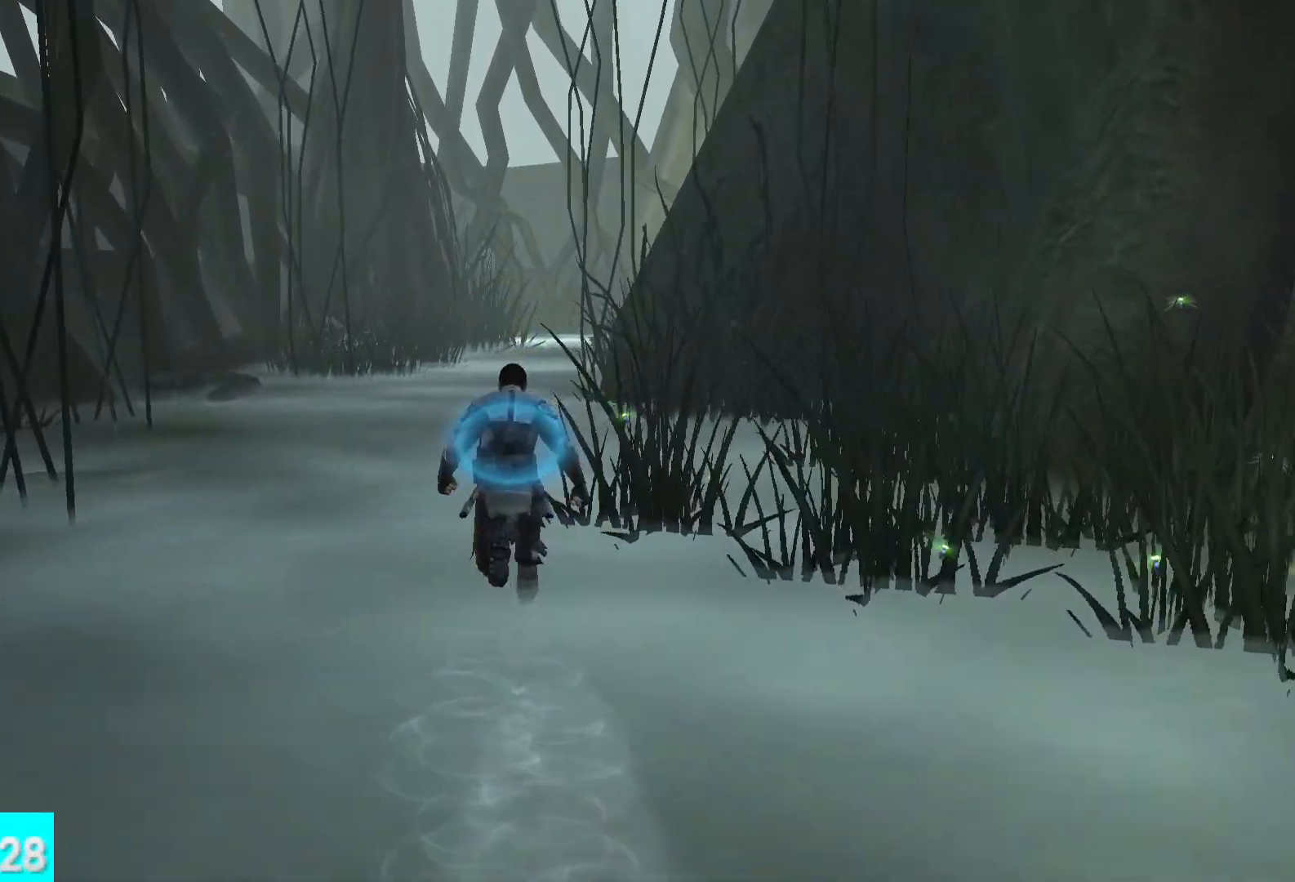
{"buttons": [], "left_stick": "up", "right_stick": "center"}
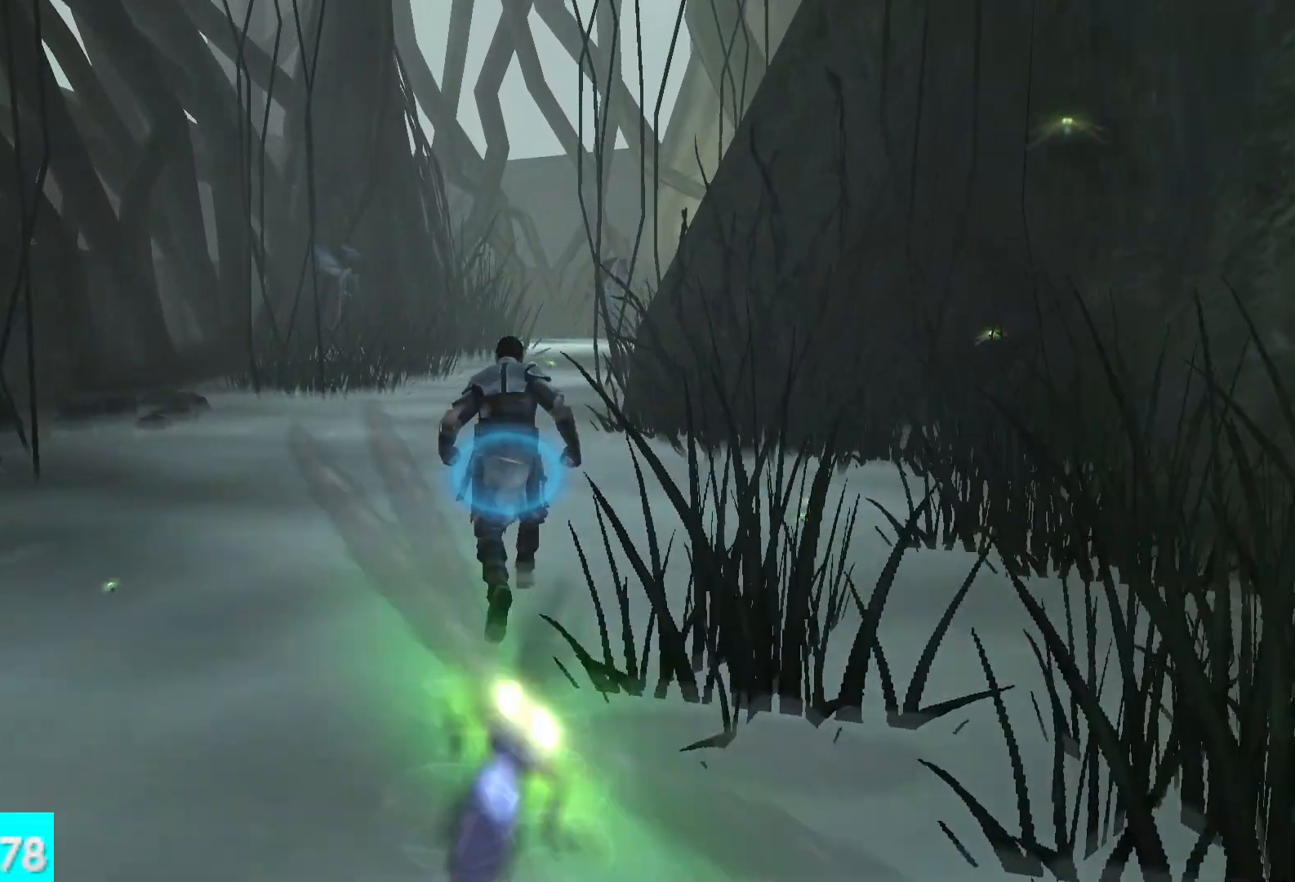
{"buttons": [], "left_stick": "up", "right_stick": "center"}
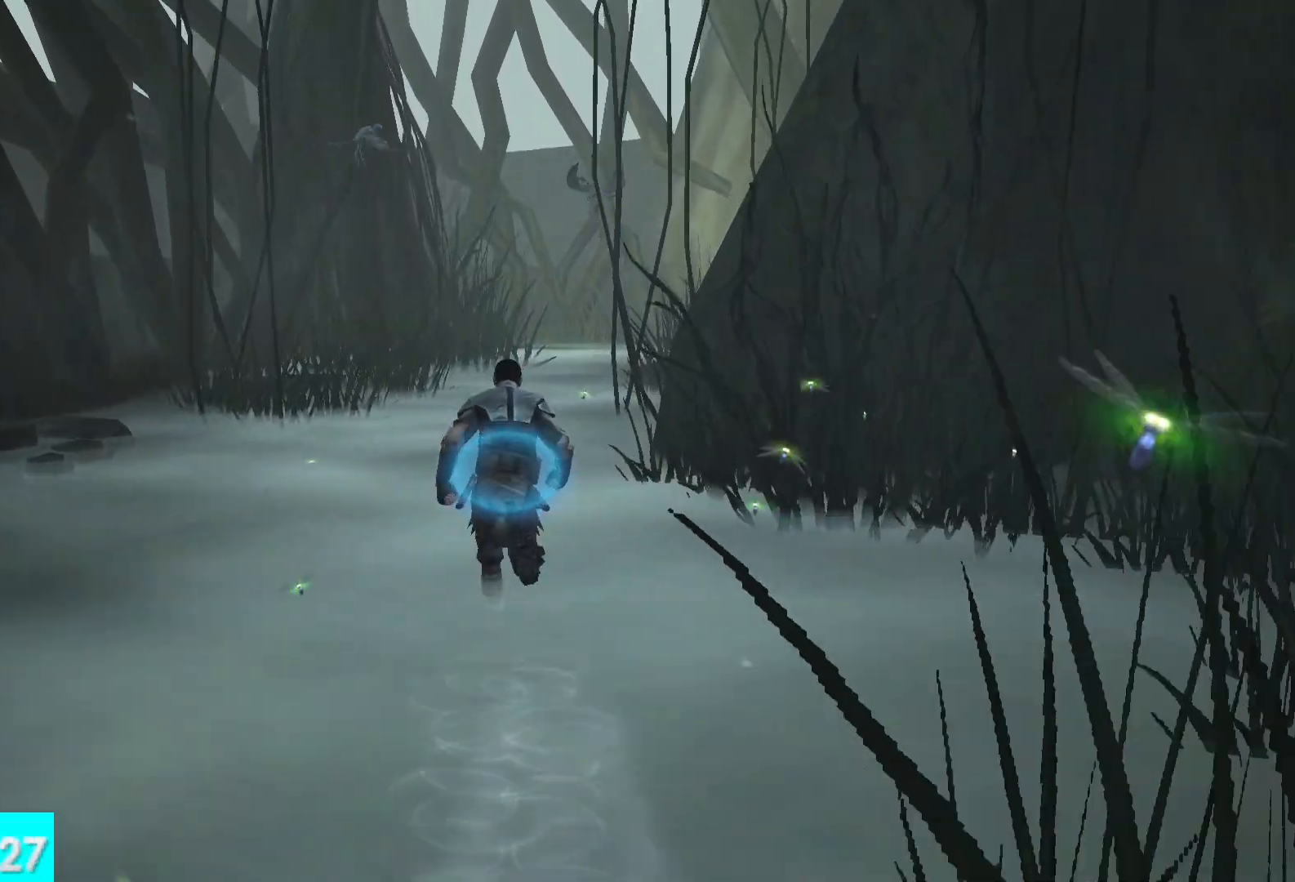
{"buttons": [], "left_stick": "up", "right_stick": "center"}
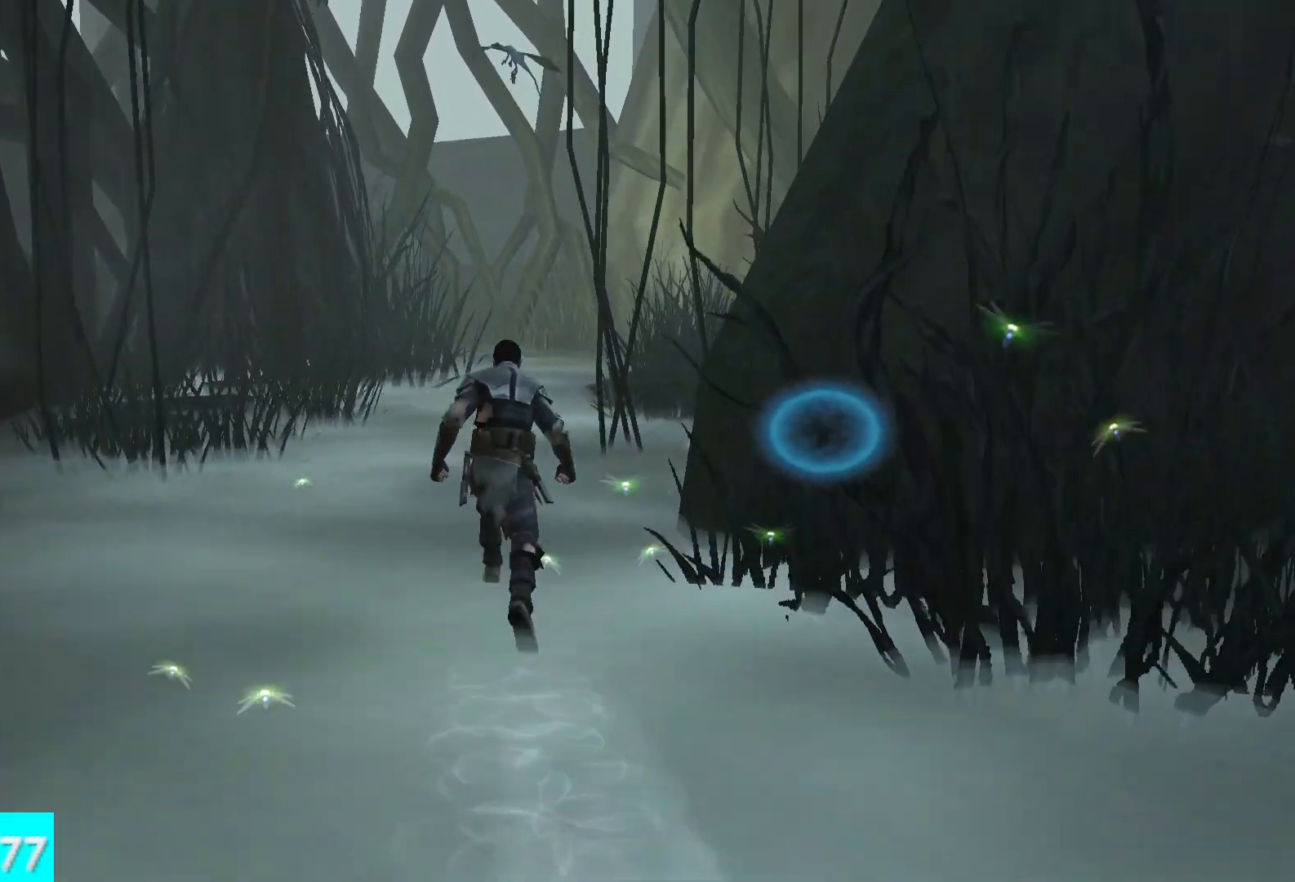
{"buttons": [], "left_stick": "up", "right_stick": "center"}
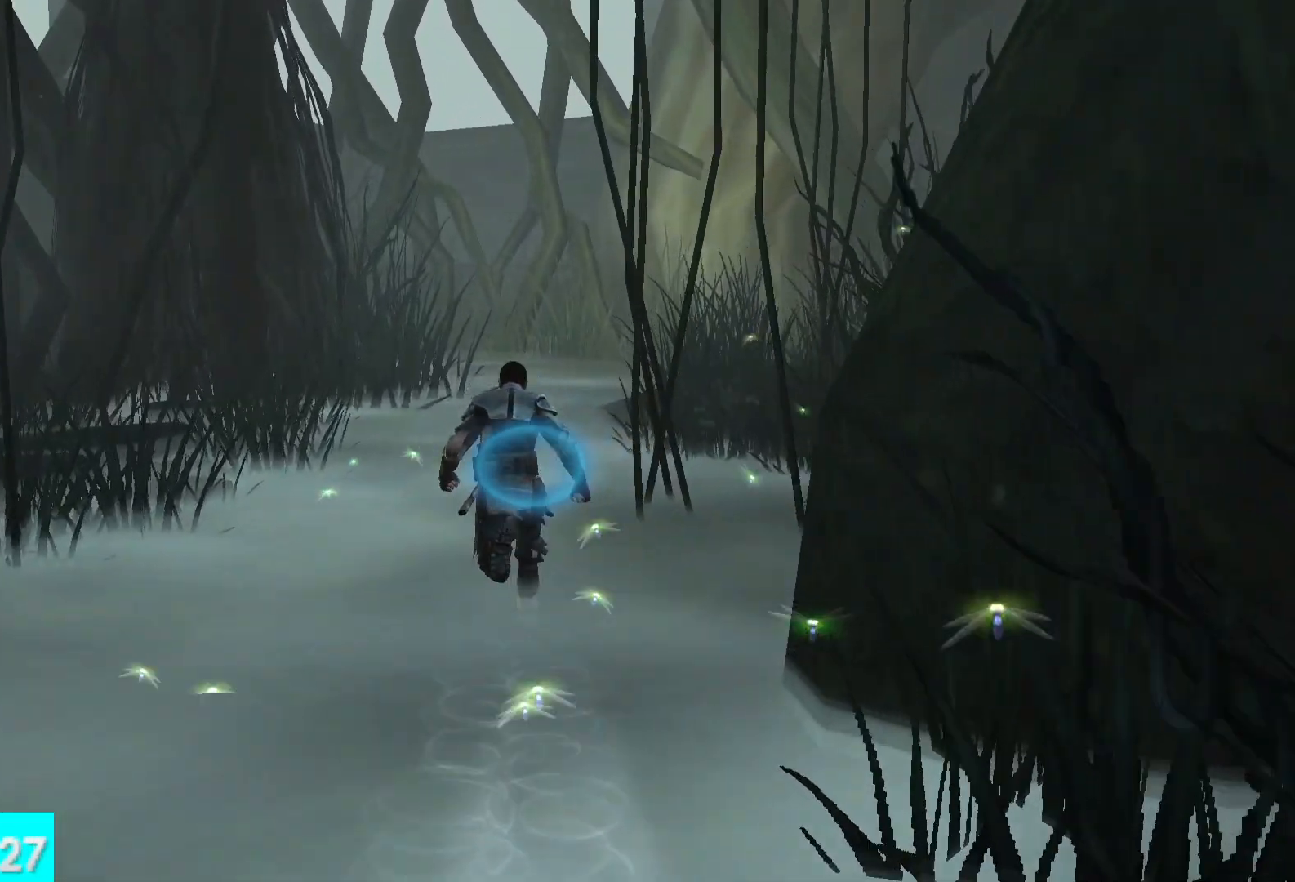
{"buttons": [], "left_stick": "up", "right_stick": "center"}
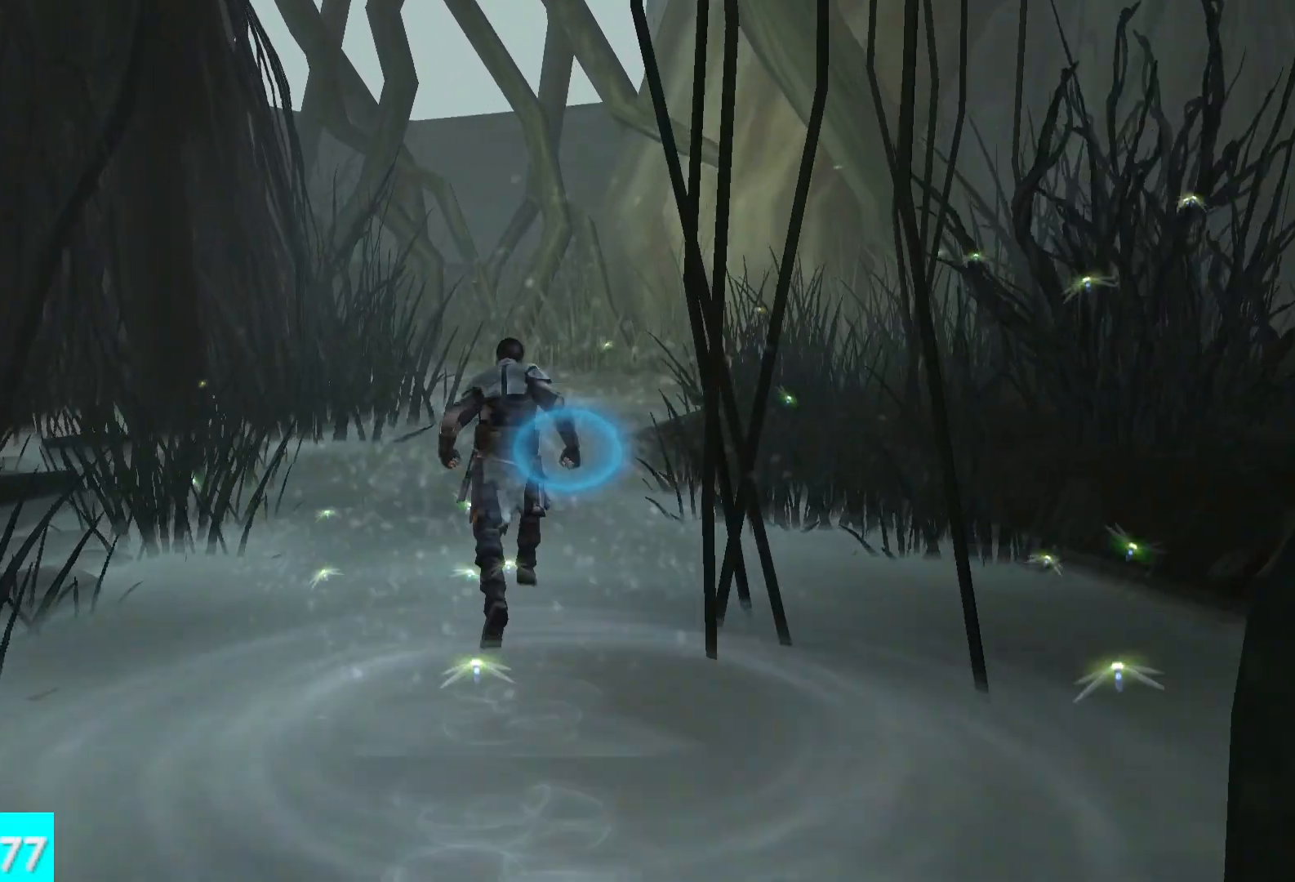
{"buttons": [], "left_stick": "up", "right_stick": "right"}
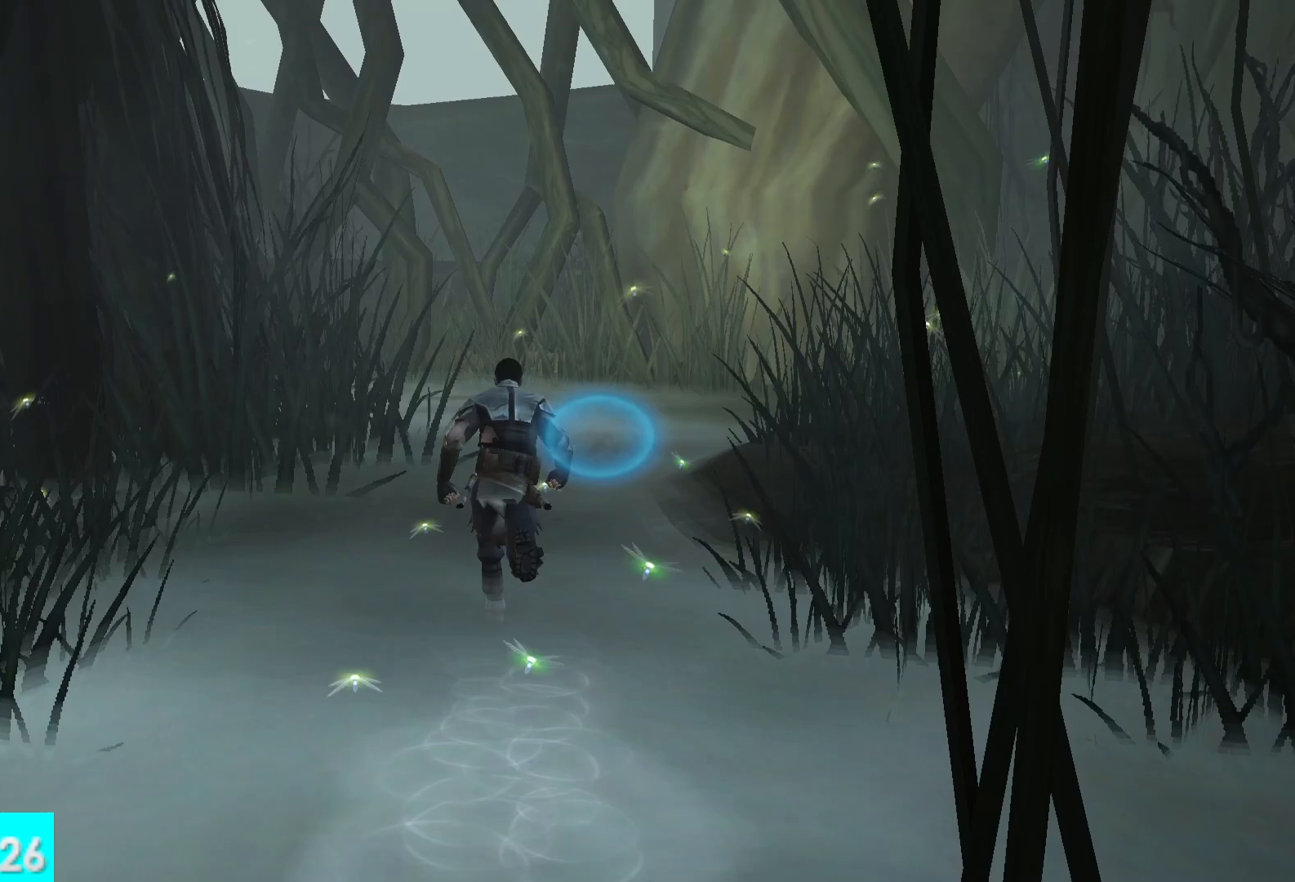
{"buttons": [], "left_stick": "up", "right_stick": "right", "button_events": []}
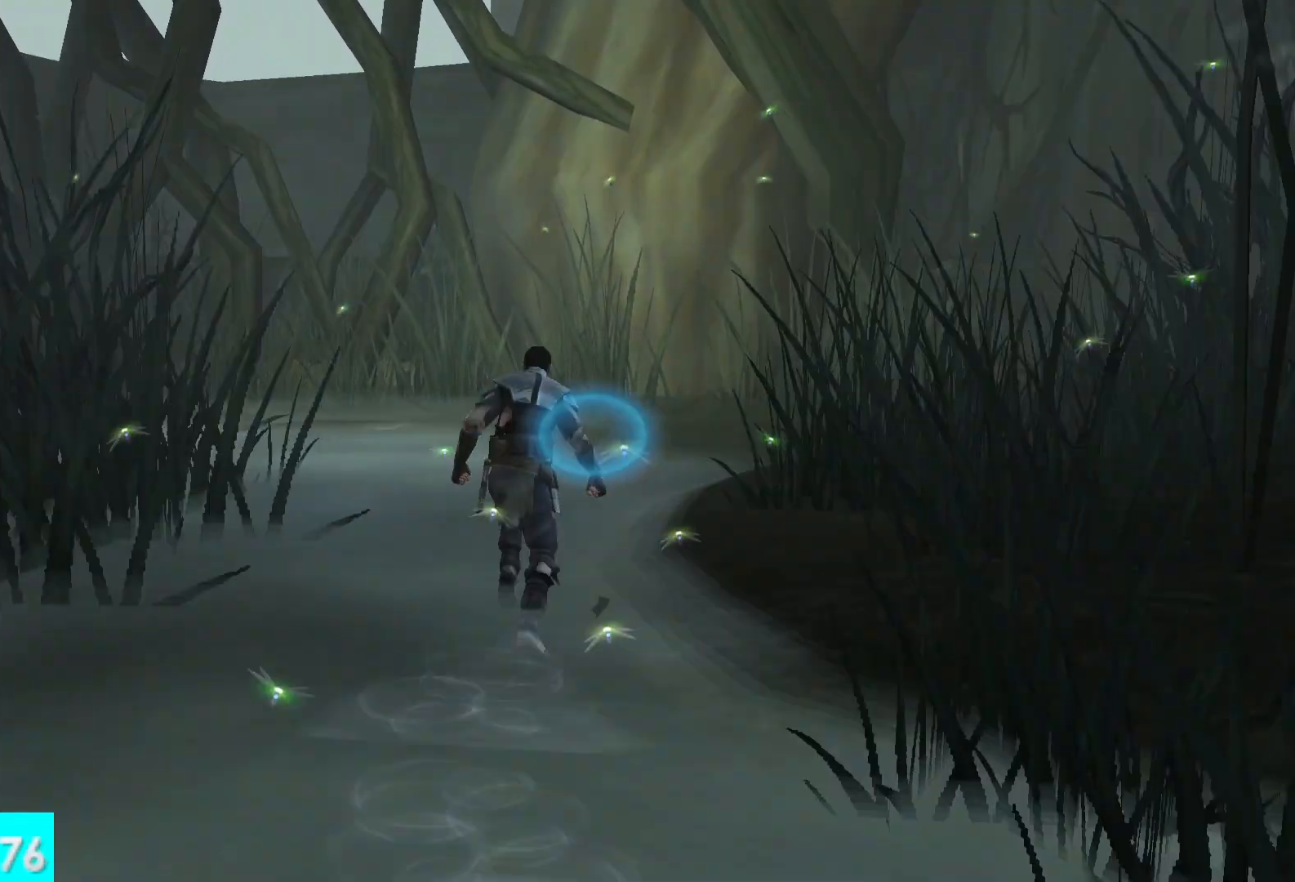
{"buttons": [], "left_stick": "up", "right_stick": "center", "button_events": []}
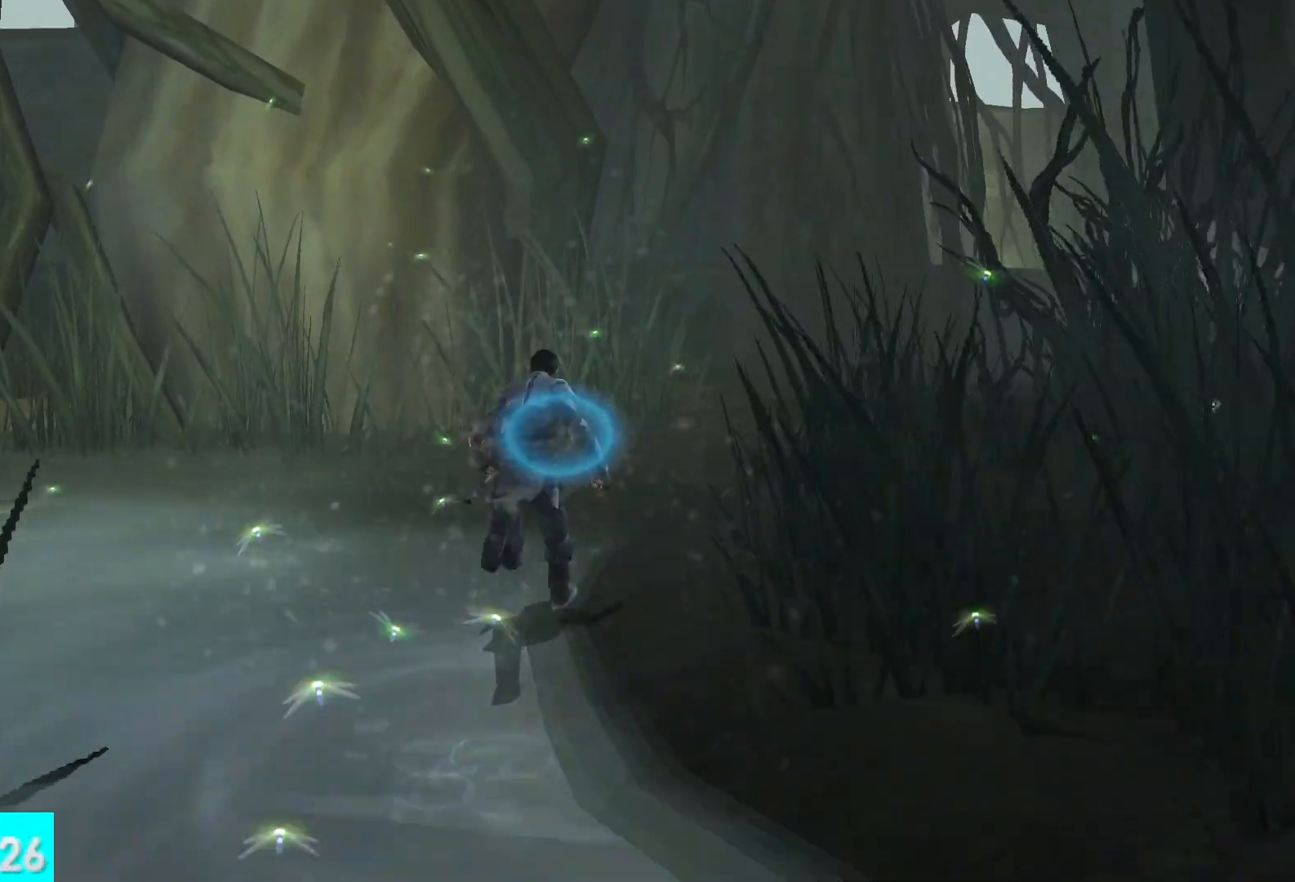
{"buttons": [], "left_stick": "up", "right_stick": "center", "button_events": []}
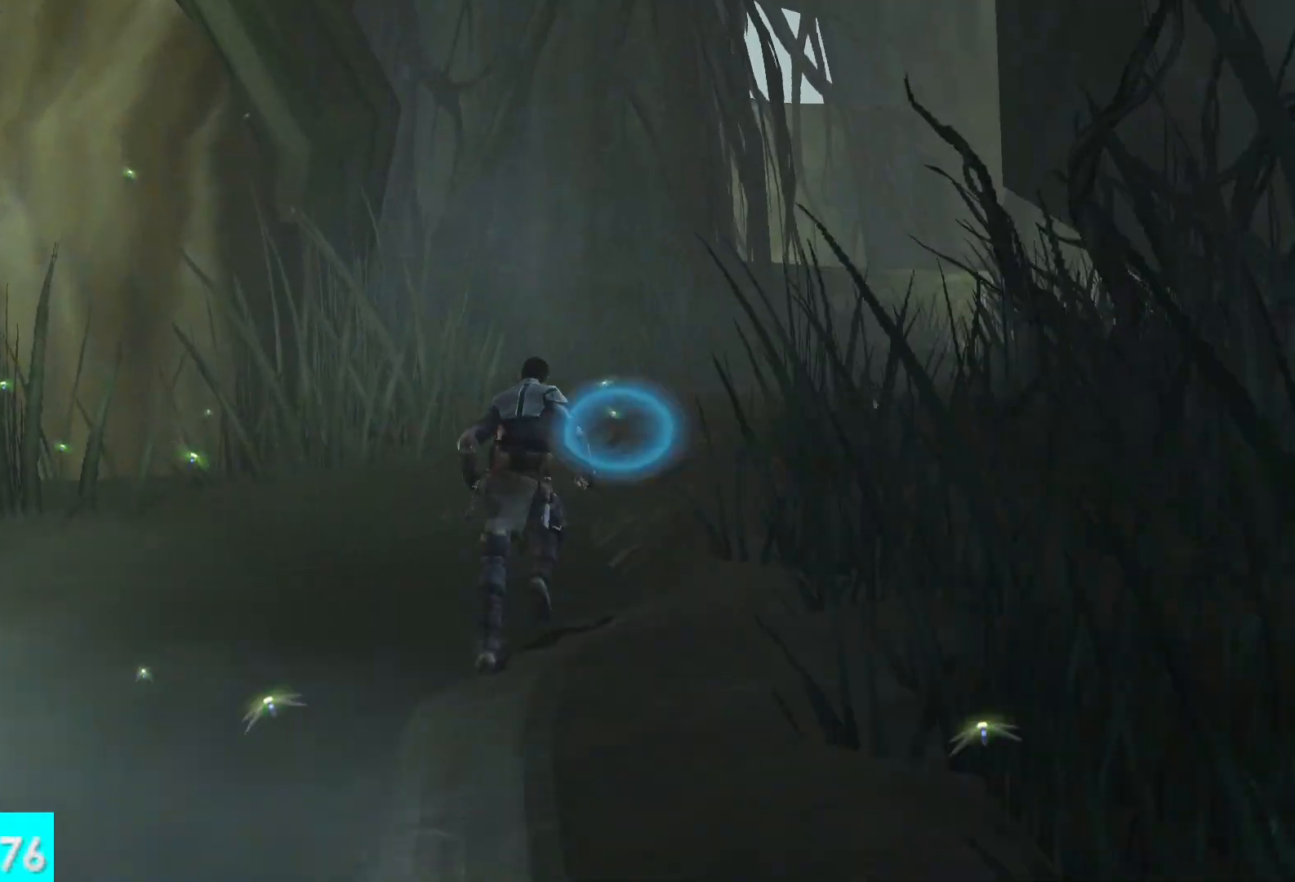
{"buttons": [], "left_stick": "up", "right_stick": "center", "button_events": []}
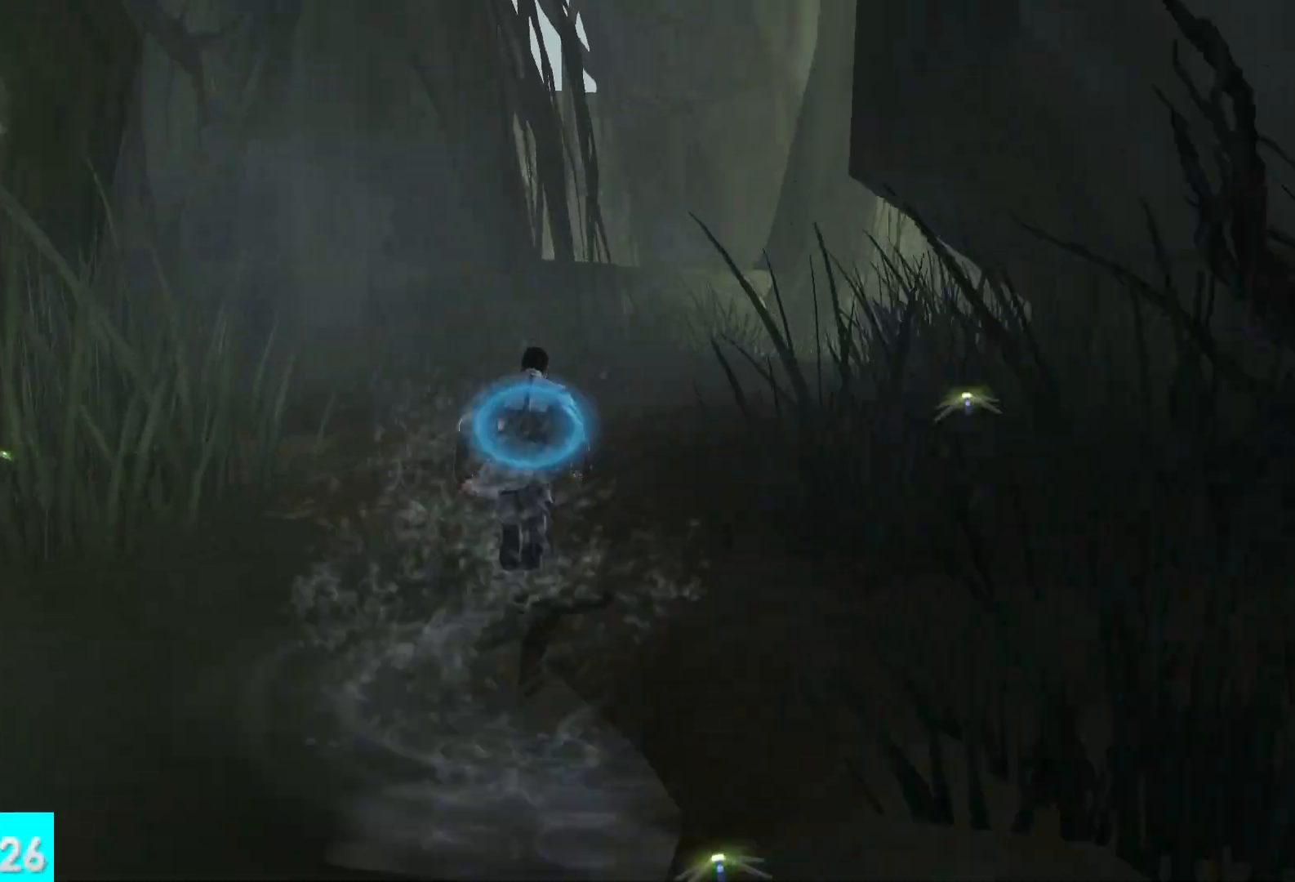
{"buttons": [], "left_stick": "up", "right_stick": "center", "button_events": []}
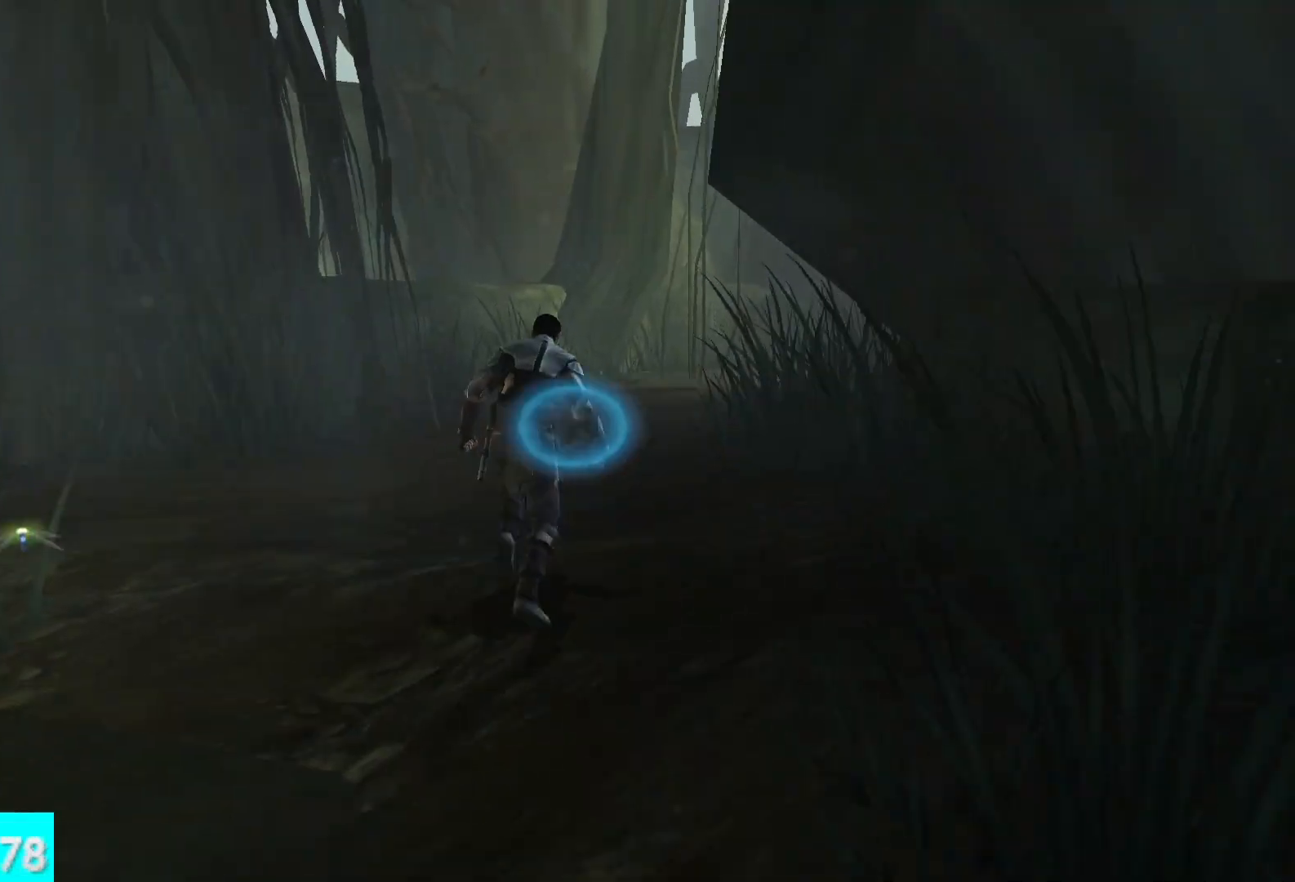
{"buttons": [], "left_stick": "up", "right_stick": "center", "button_events": []}
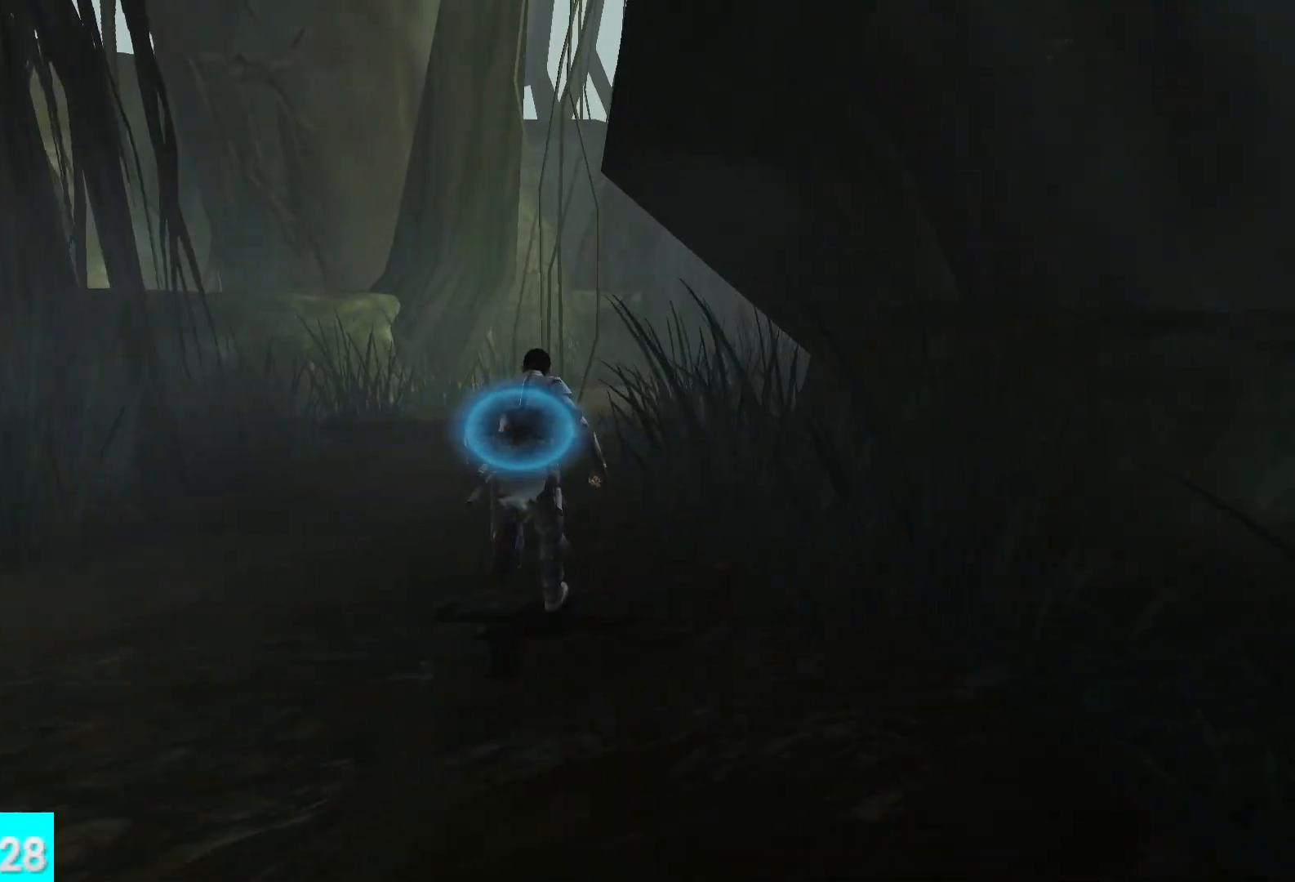
{"buttons": [], "left_stick": "up", "right_stick": "center", "button_events": []}
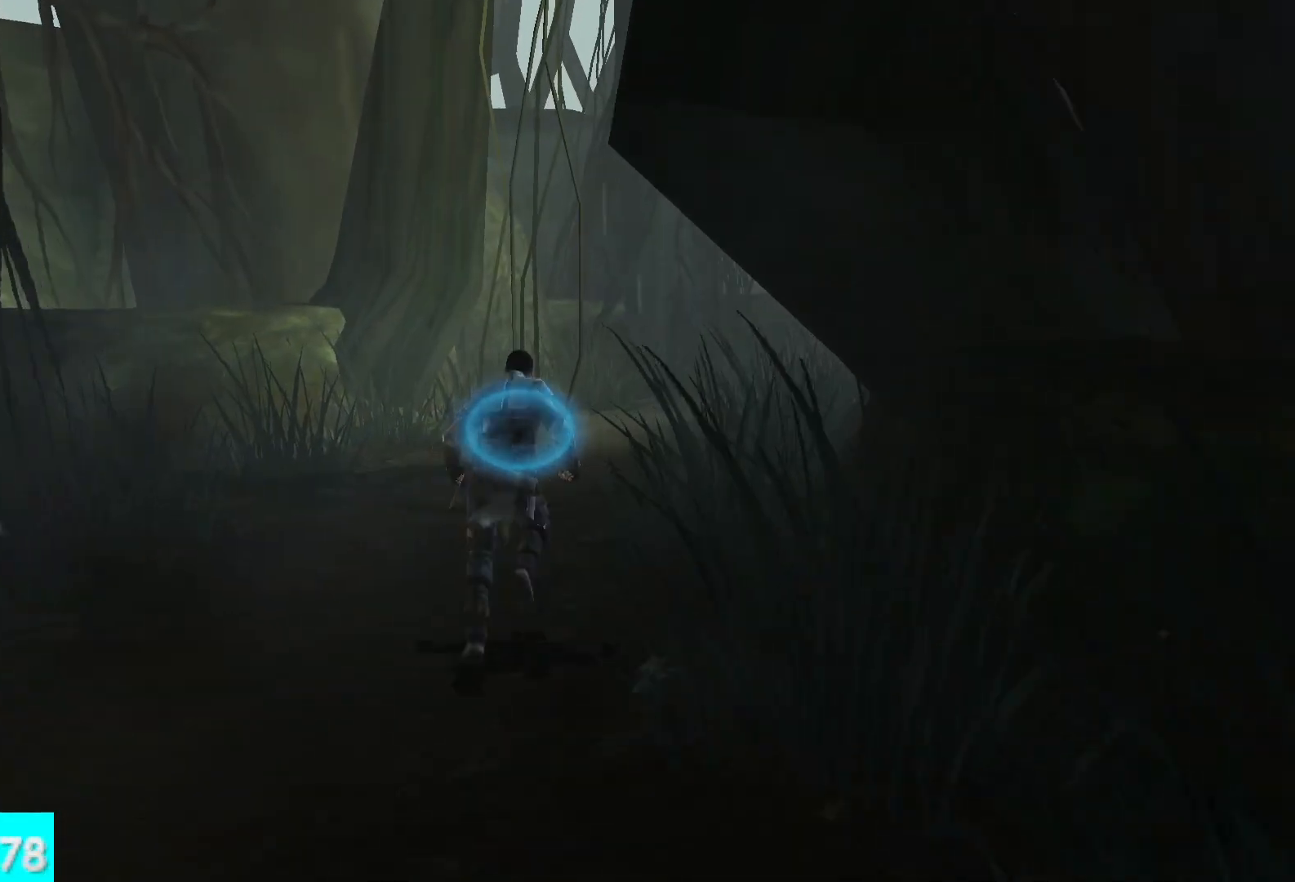
{"buttons": [], "left_stick": "up", "right_stick": "center", "button_events": []}
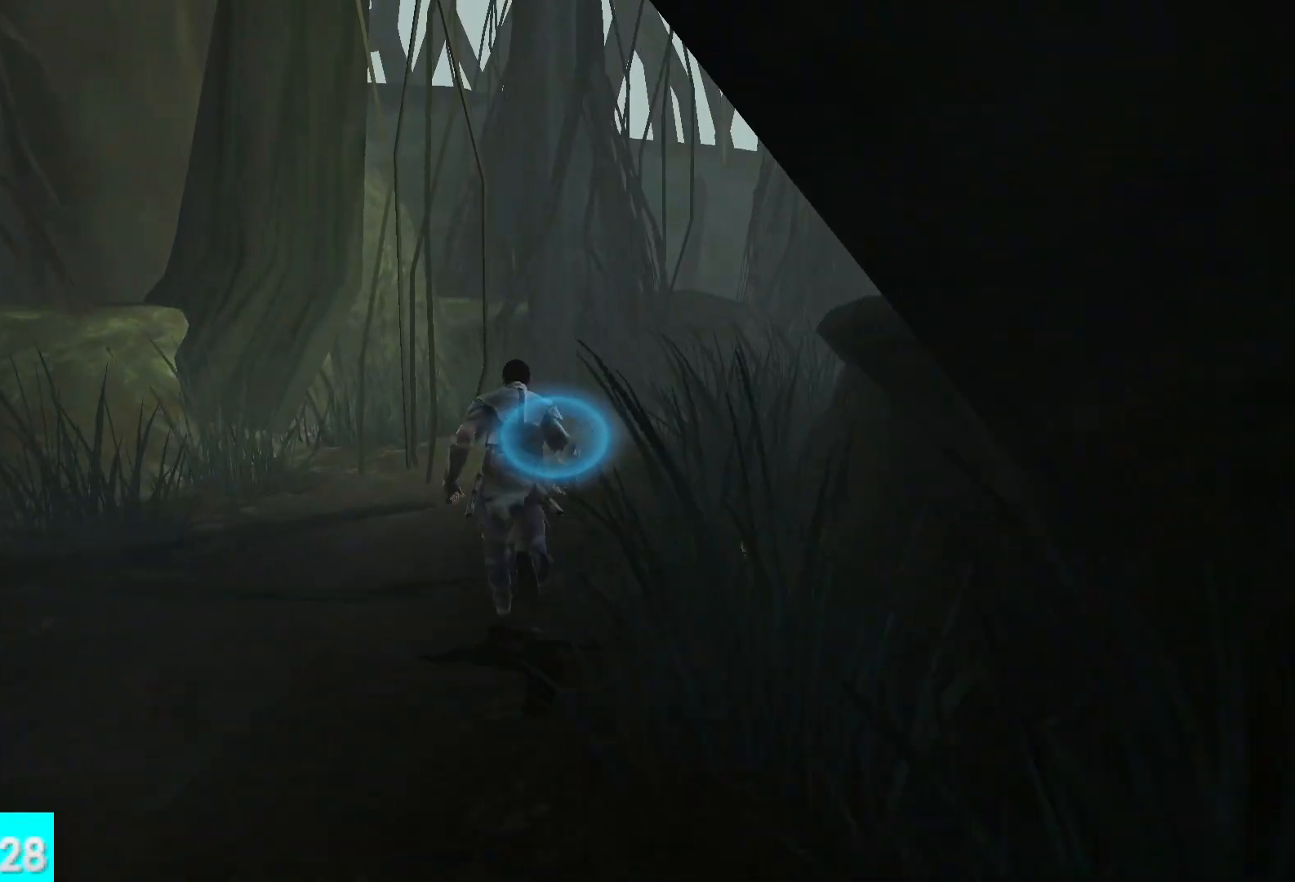
{"buttons": [], "left_stick": "up", "right_stick": "center", "button_events": []}
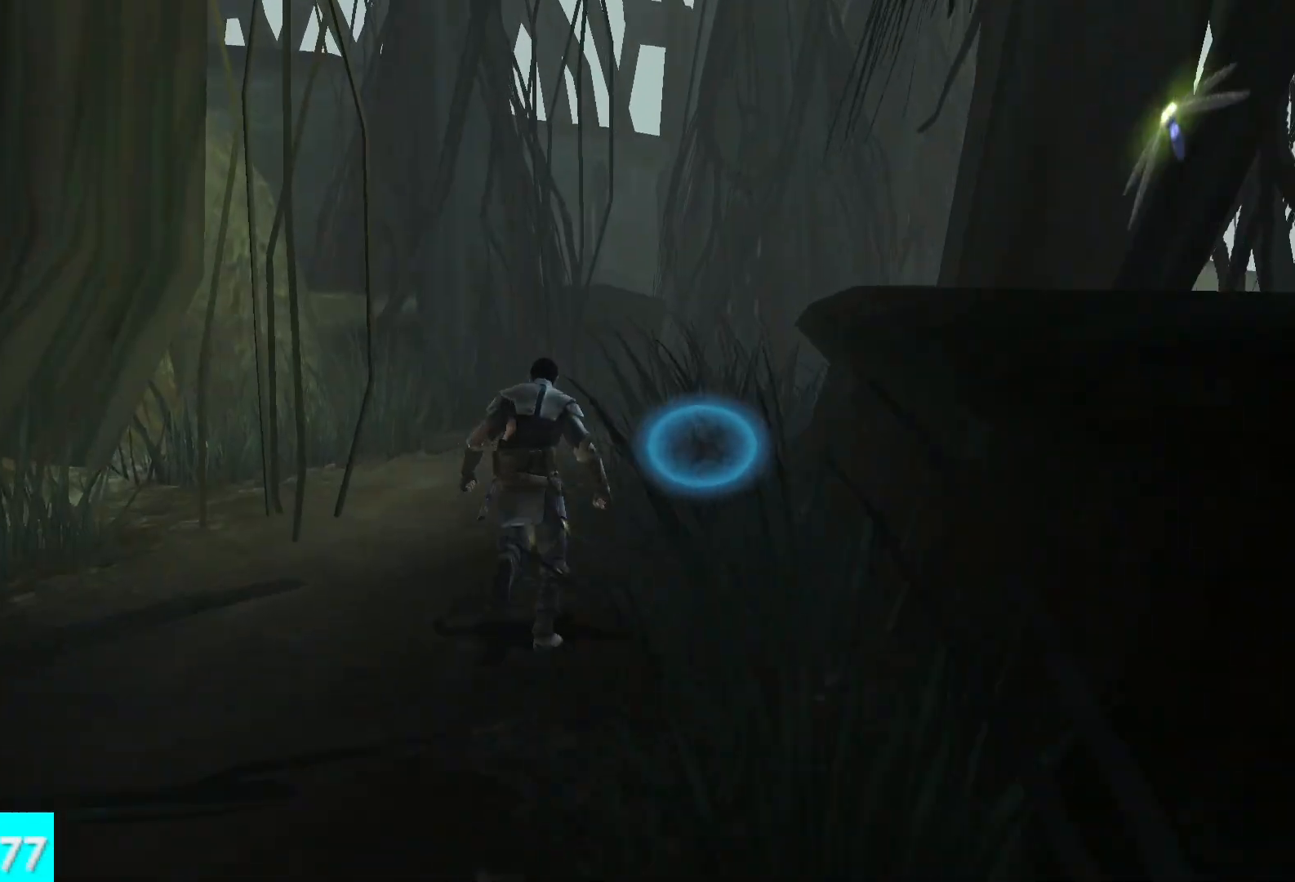
{"buttons": [], "left_stick": "up", "right_stick": "center", "button_events": []}
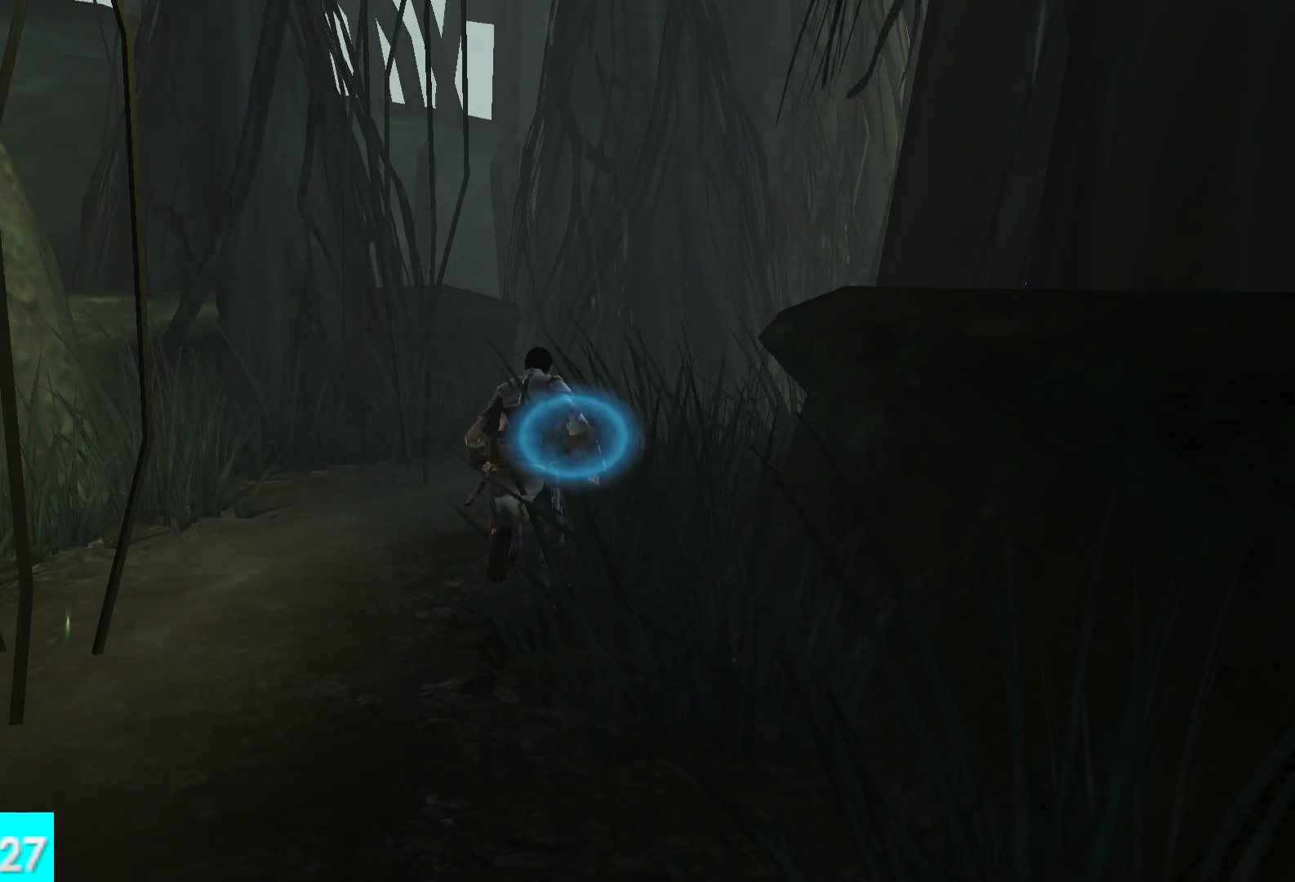
{"buttons": [], "left_stick": "up", "right_stick": "center", "button_events": []}
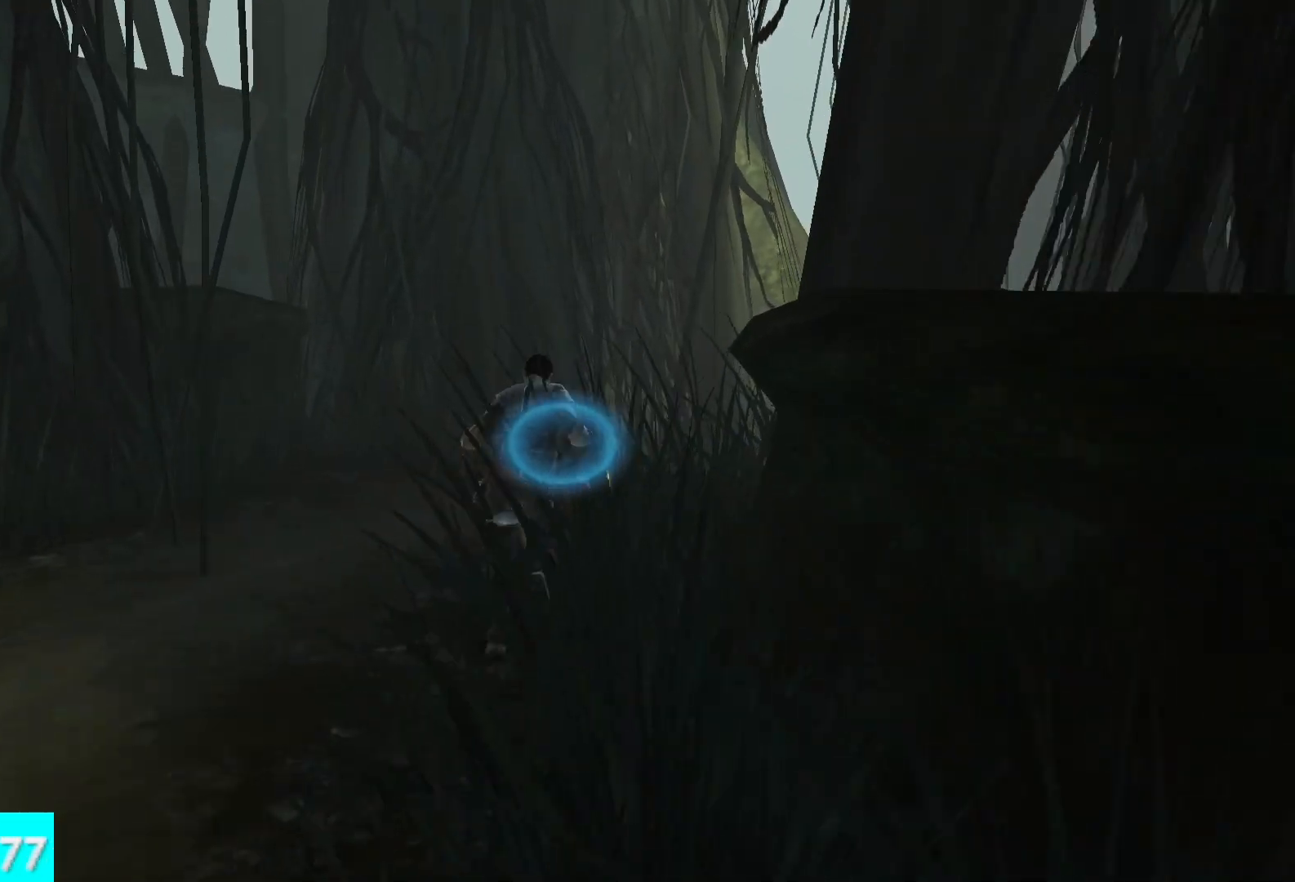
{"buttons": [], "left_stick": "up", "right_stick": "center", "button_events": []}
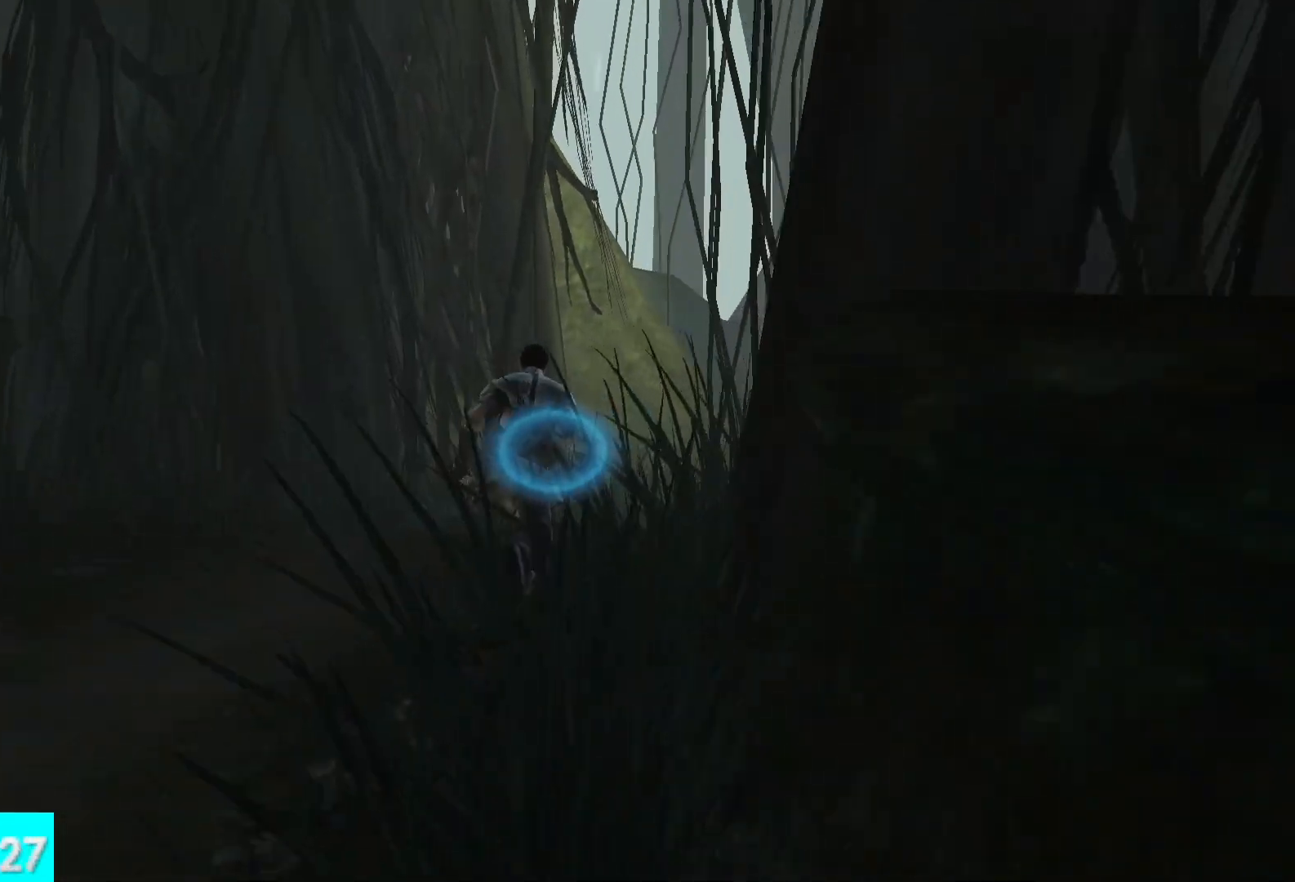
{"buttons": [], "left_stick": "up", "right_stick": "right", "button_events": []}
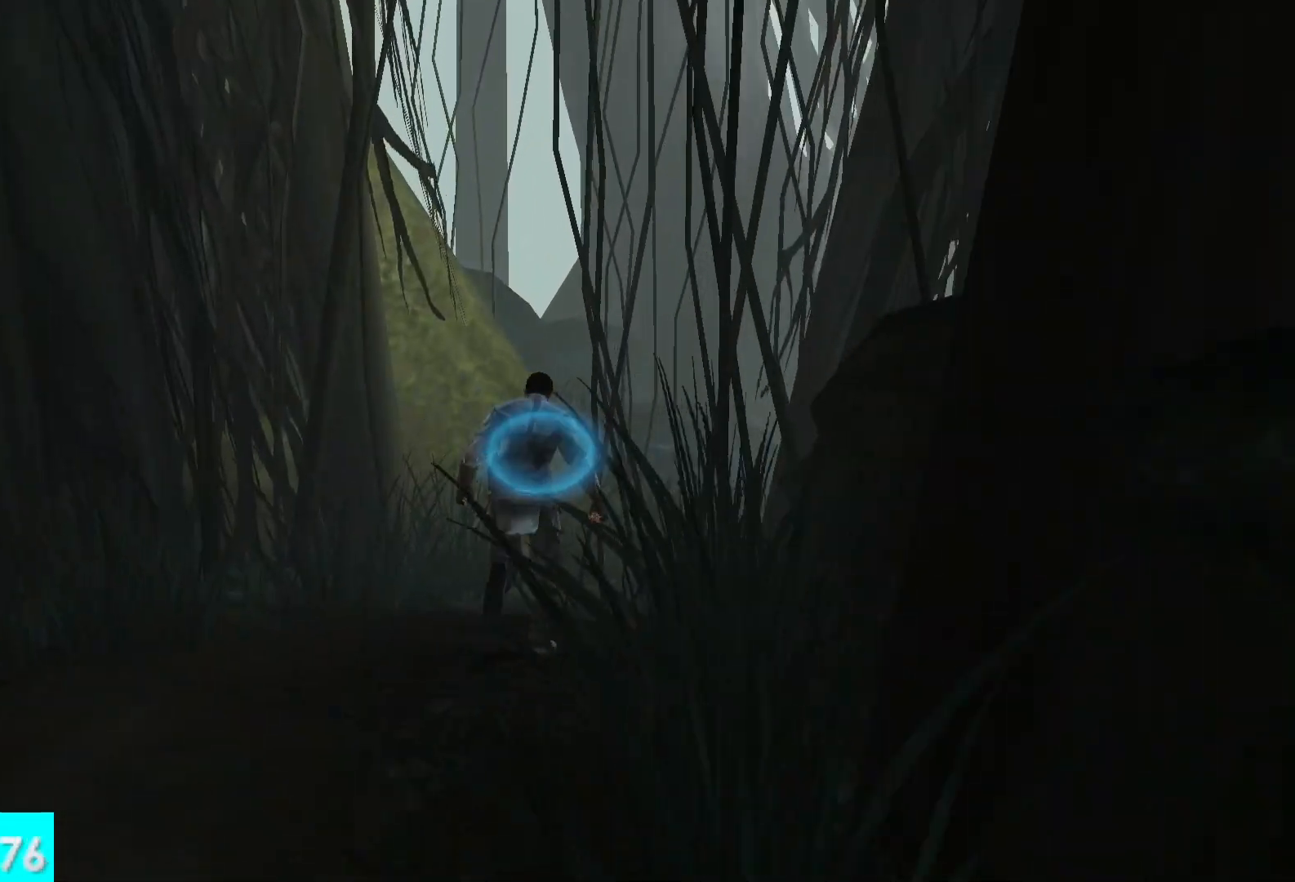
{"buttons": [], "left_stick": "up", "right_stick": "center", "button_events": []}
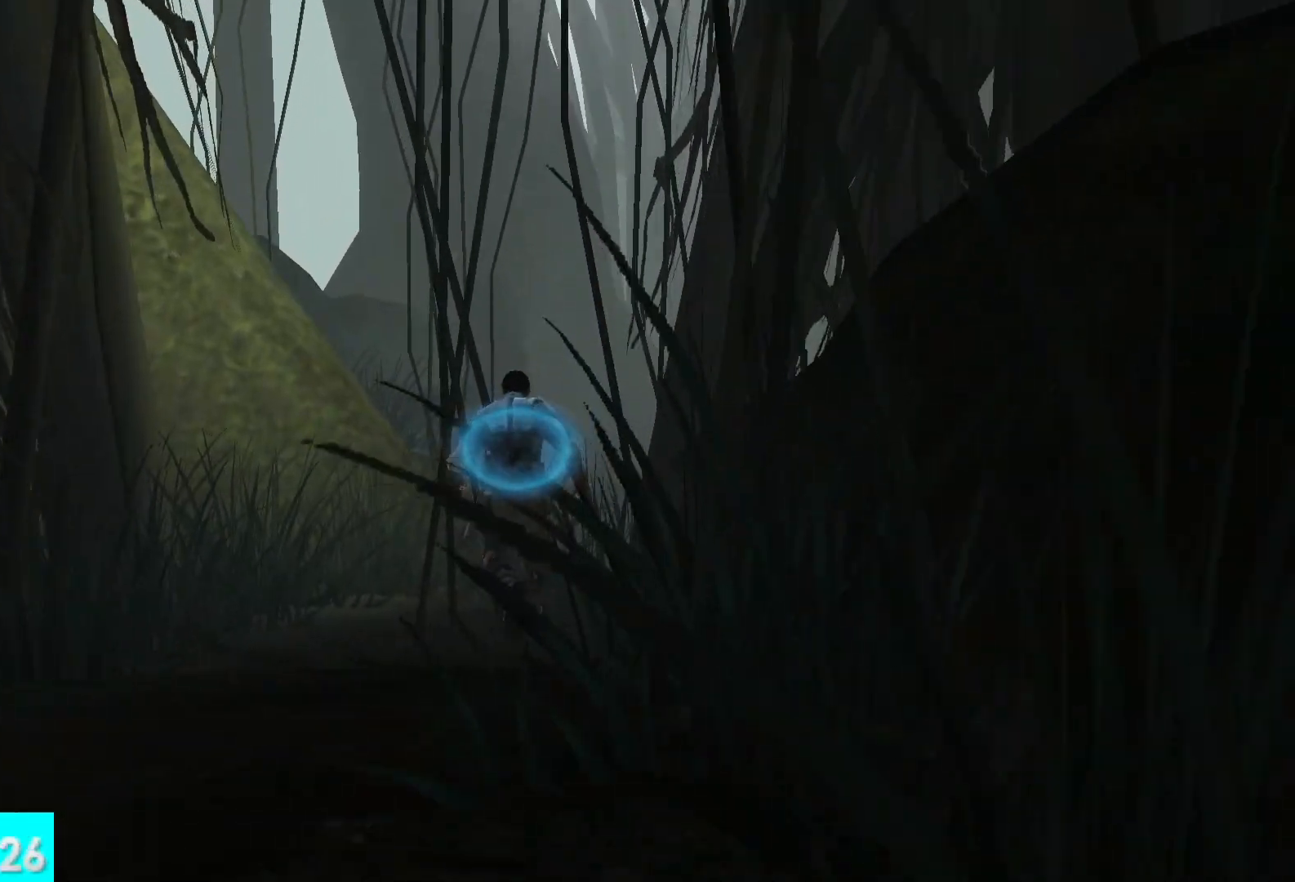
{"buttons": [], "left_stick": "up", "right_stick": "center", "button_events": []}
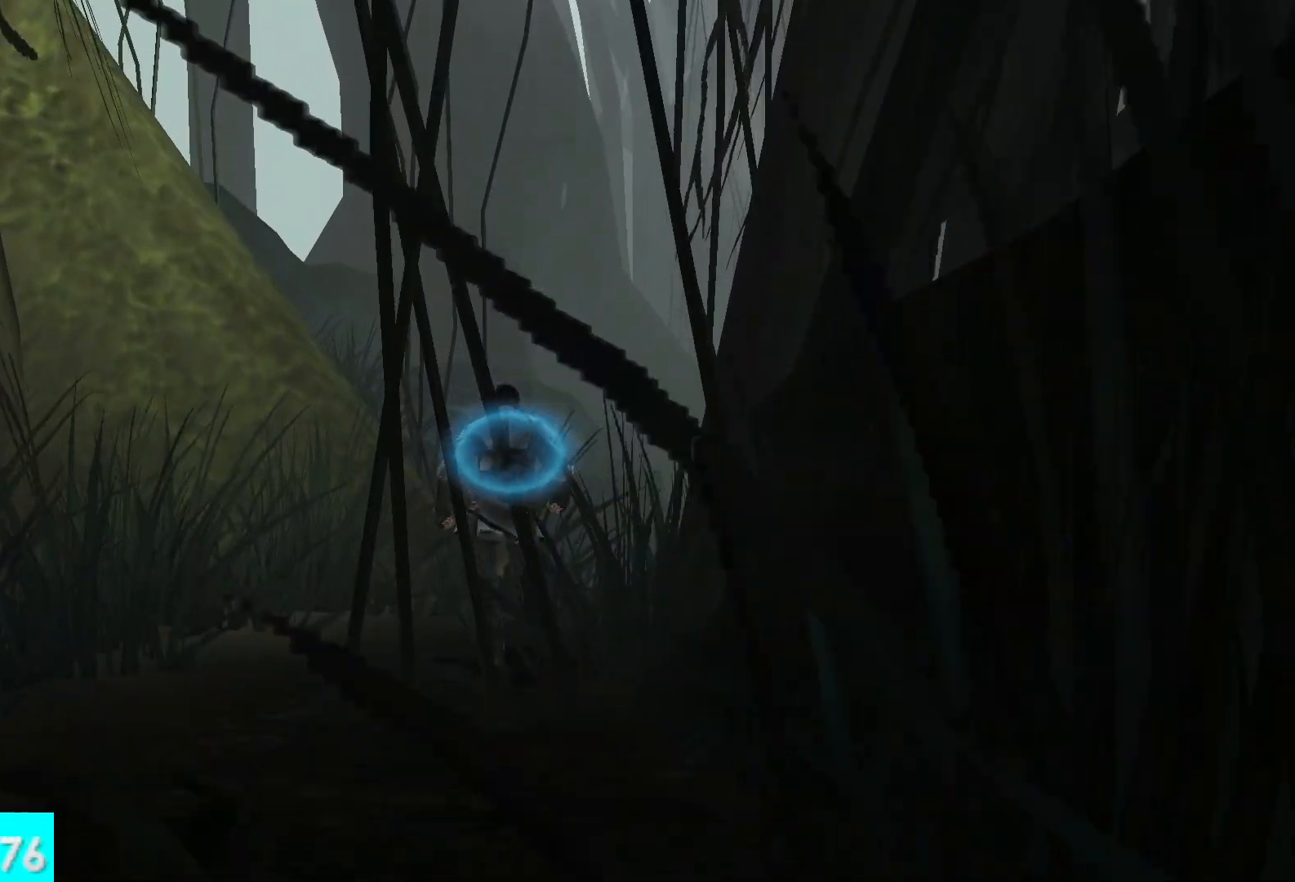
{"buttons": [], "left_stick": "up", "right_stick": "right", "button_events": []}
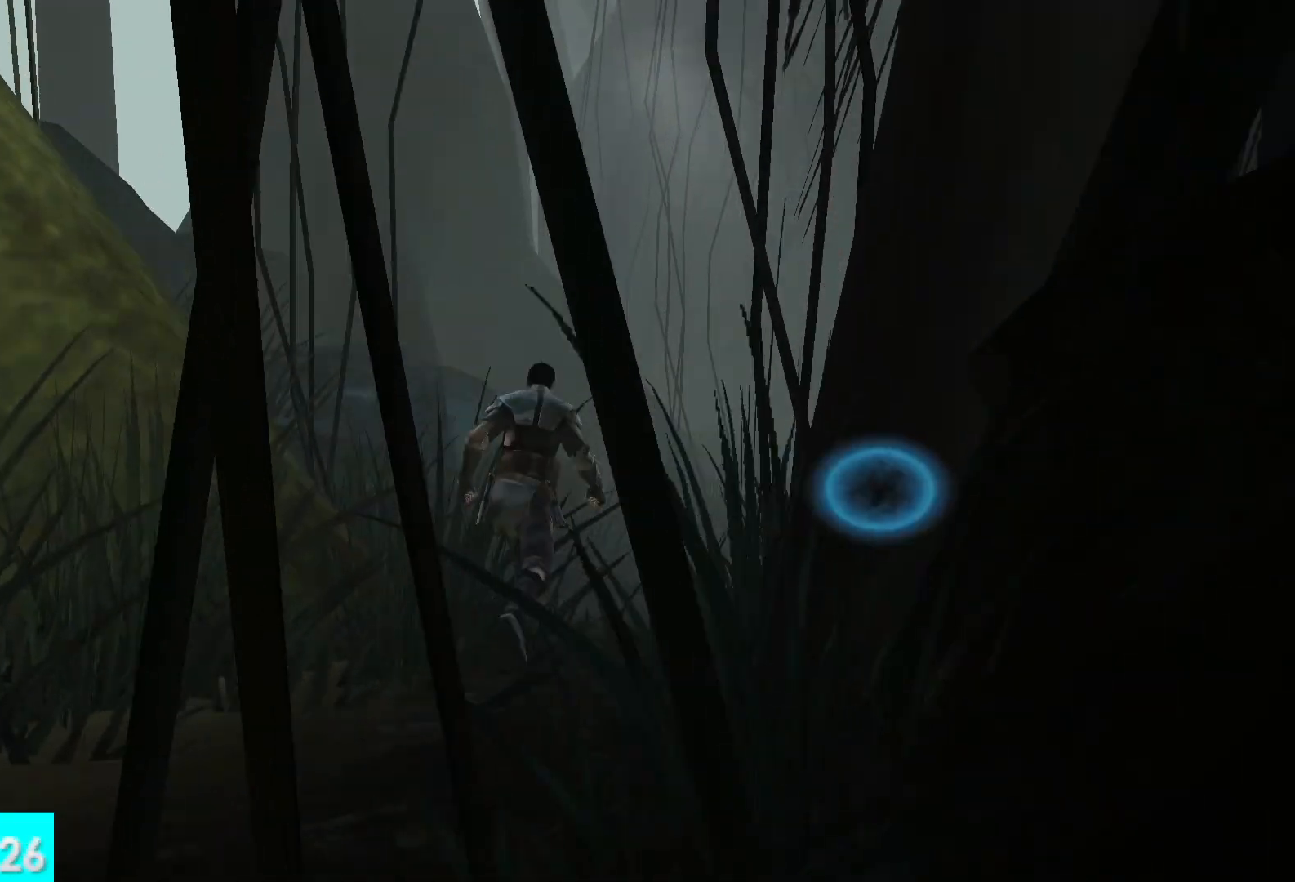
{"buttons": [], "left_stick": "up", "right_stick": "right", "button_events": []}